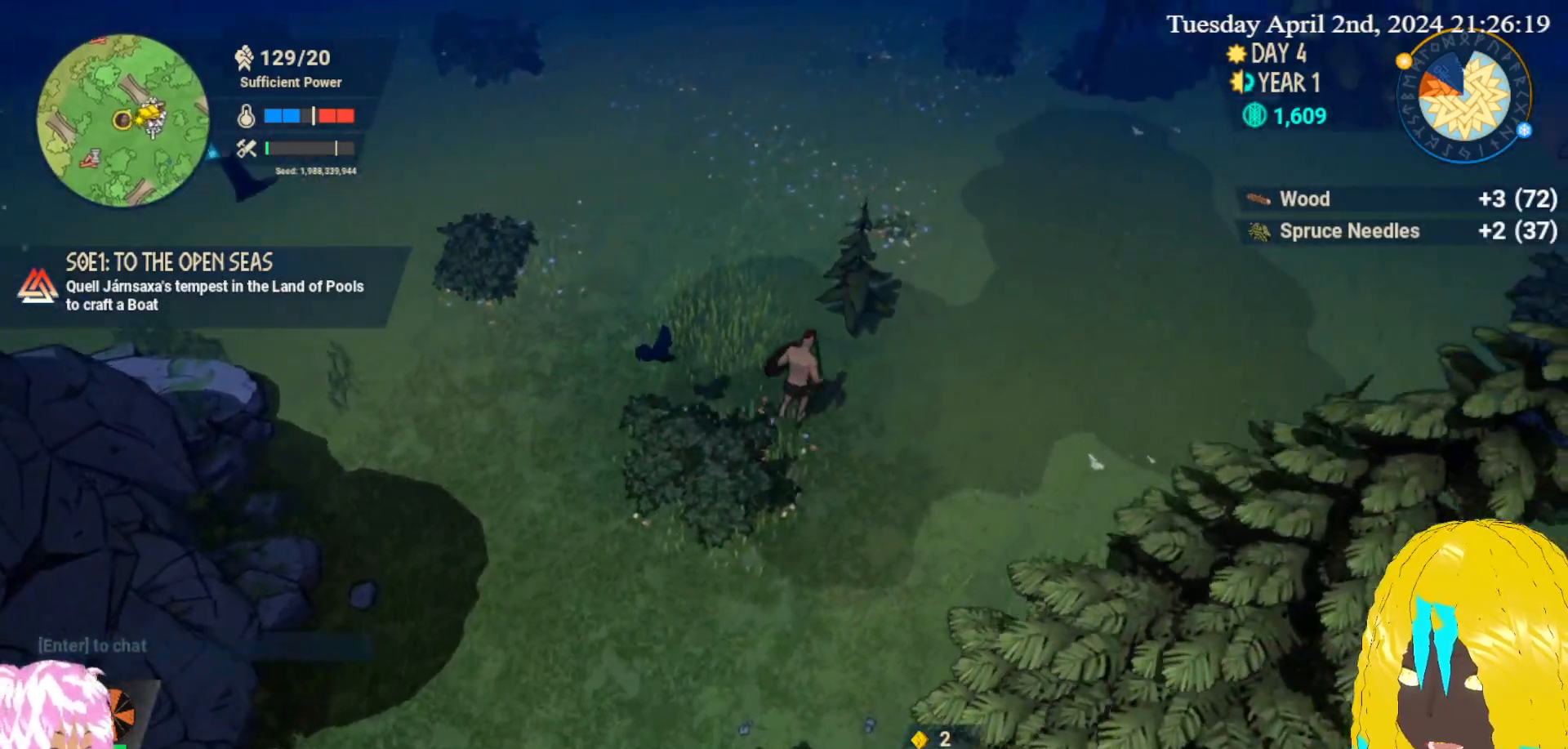
Gameplay with a controller (PlayStation layout); each line is a JSON object with the inputs held at the frame after it. "events" lists button and stick changes between this image and that frame as [ms after this image, input, new state], when the widget could be followed in between.
{"buttons": [], "left_stick": "center", "right_stick": "center", "events": [[150, "CROSS", "up"], [150, "left_stick", "center"], [233, "CROSS", "down"], [317, "CROSS", "up"], [383, "CROSS", "down"], [500, "CROSS", "up"]]}
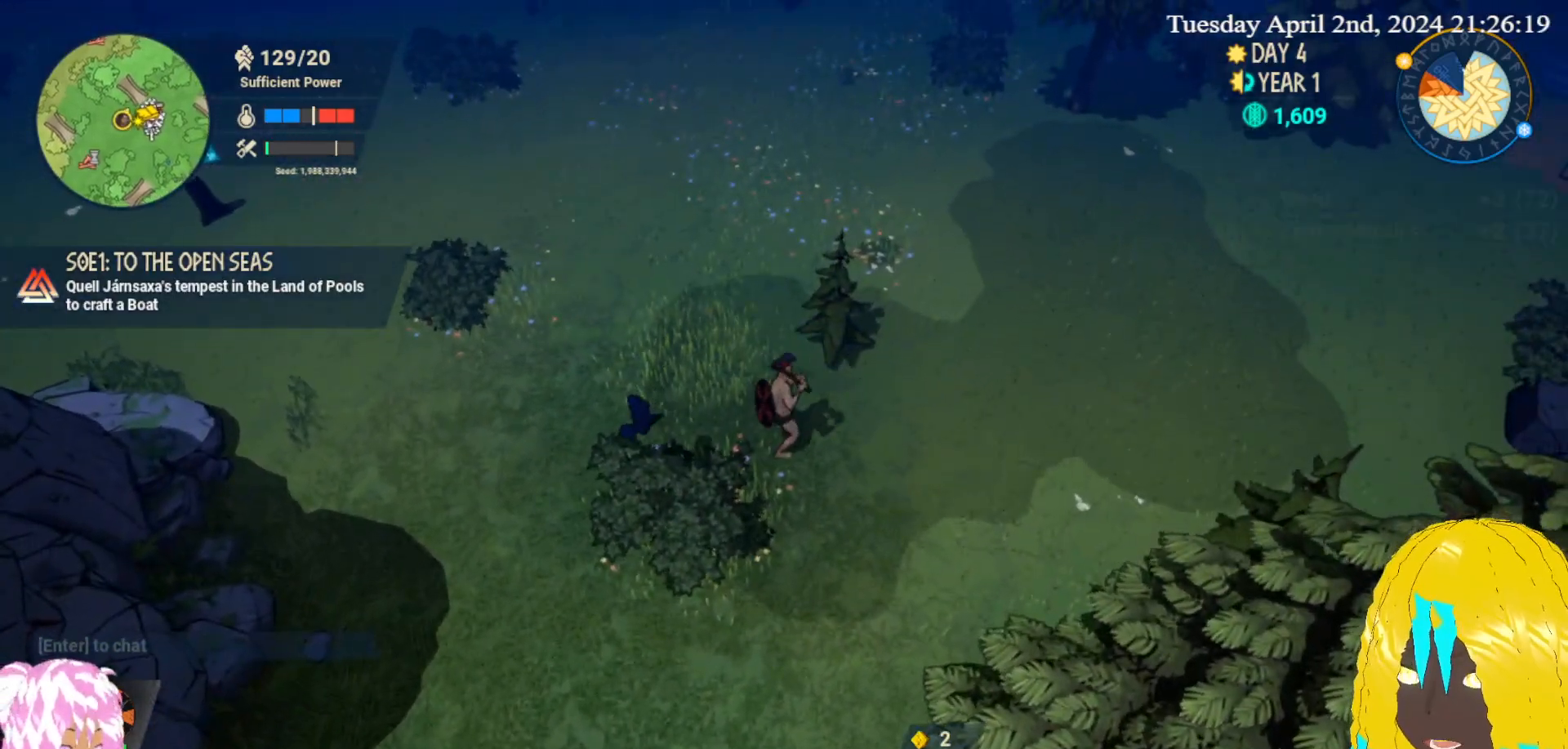
{"buttons": [], "left_stick": "down-right", "right_stick": "center", "events": [[283, "left_stick", "right"], [350, "left_stick", "down-right"]]}
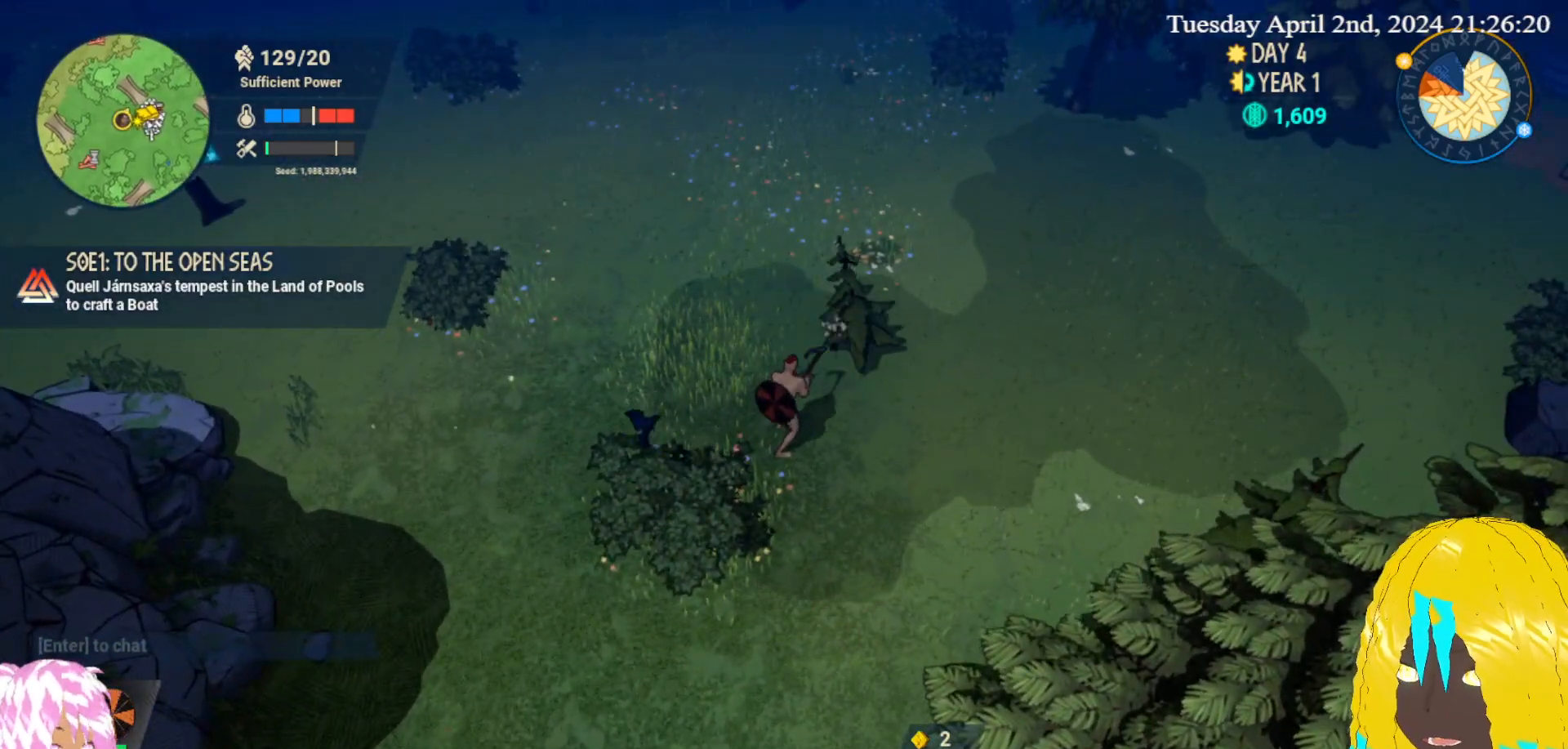
{"buttons": [], "left_stick": "down-right", "right_stick": "center", "events": []}
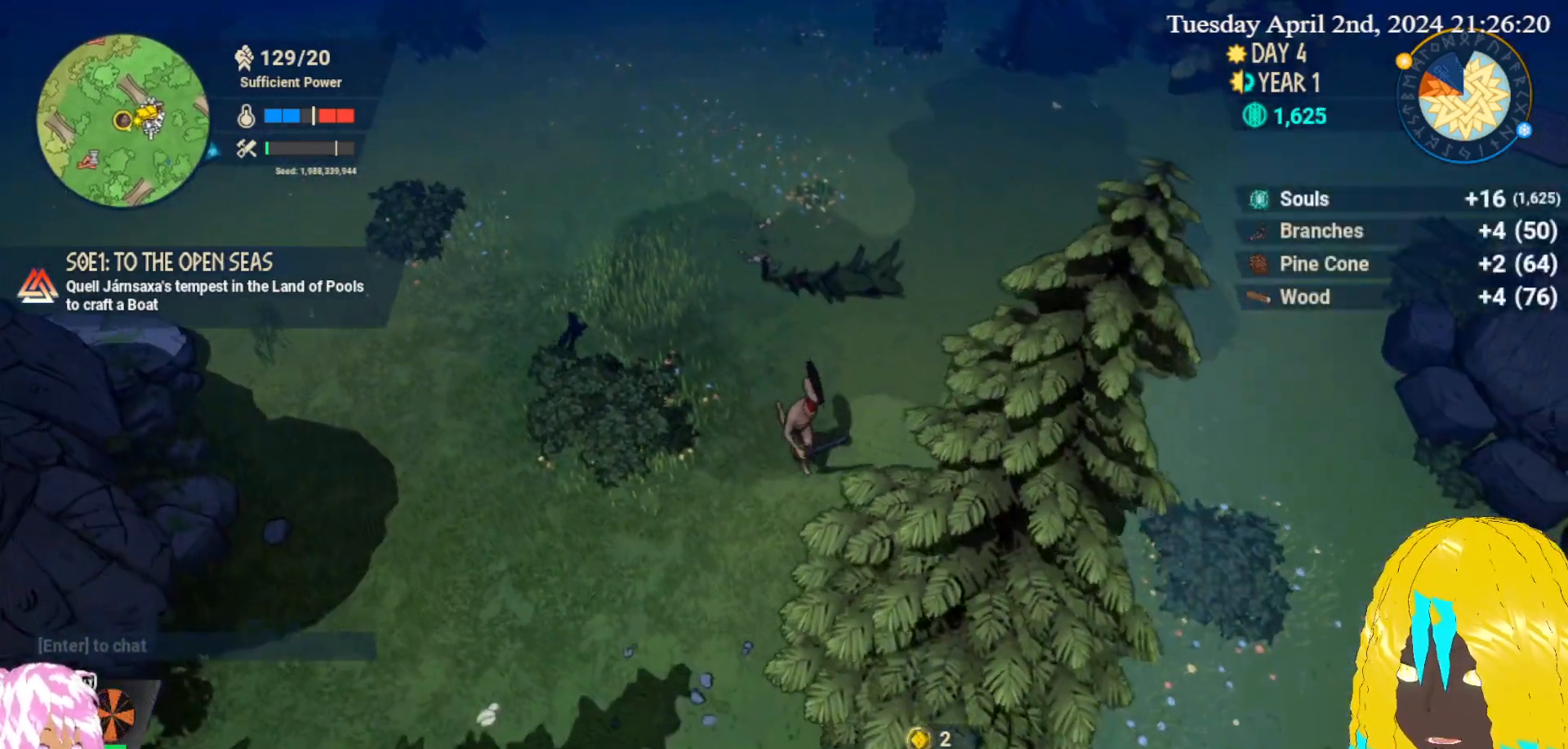
{"buttons": [], "left_stick": "center", "right_stick": "center", "events": [[167, "CROSS", "down"], [233, "left_stick", "down"], [300, "CROSS", "up"], [367, "CROSS", "down"], [450, "left_stick", "center"], [467, "CROSS", "up"]]}
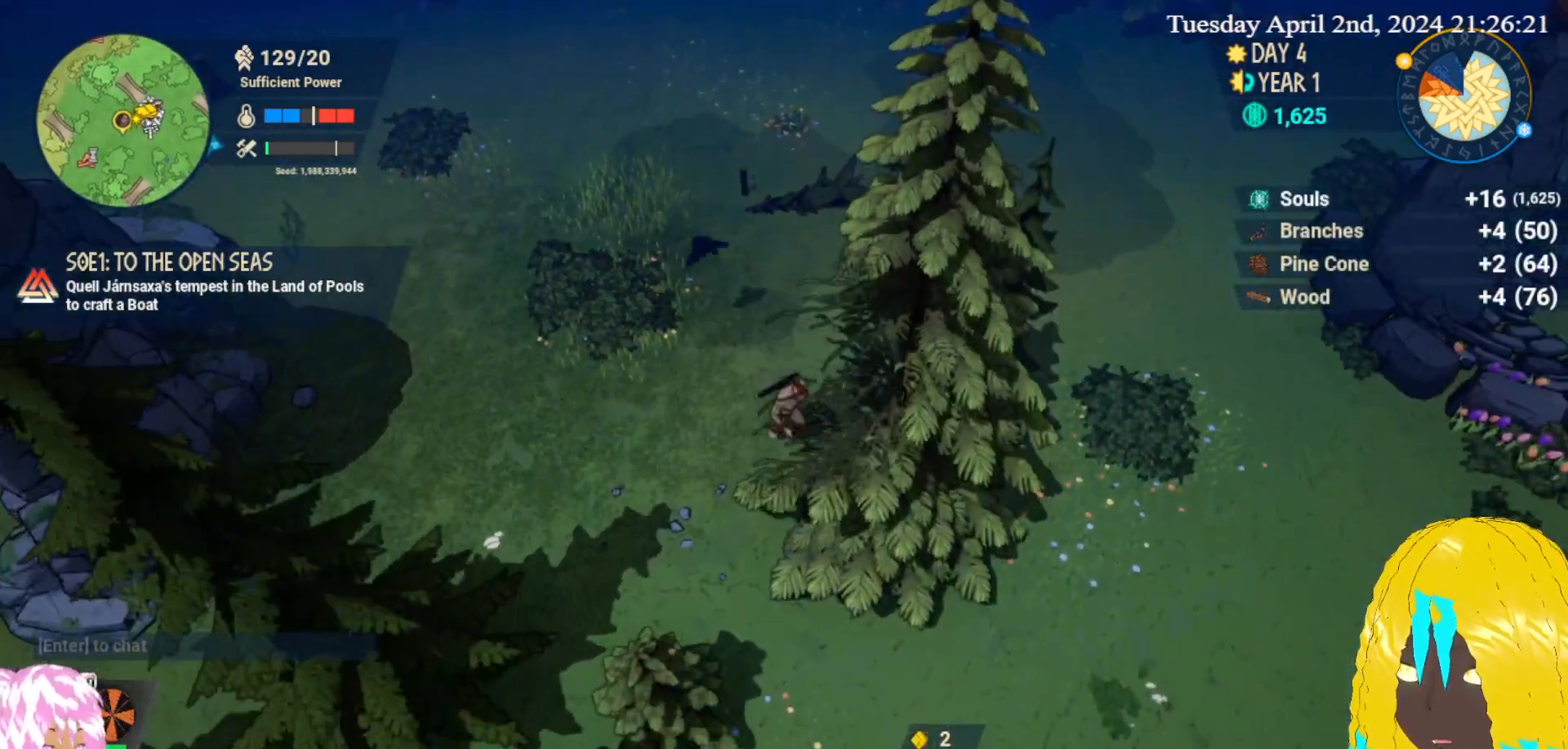
{"buttons": [], "left_stick": "center", "right_stick": "center", "events": [[33, "CROSS", "down"], [133, "CROSS", "up"], [200, "CROSS", "down"], [300, "CROSS", "up"], [367, "CROSS", "down"], [467, "CROSS", "up"]]}
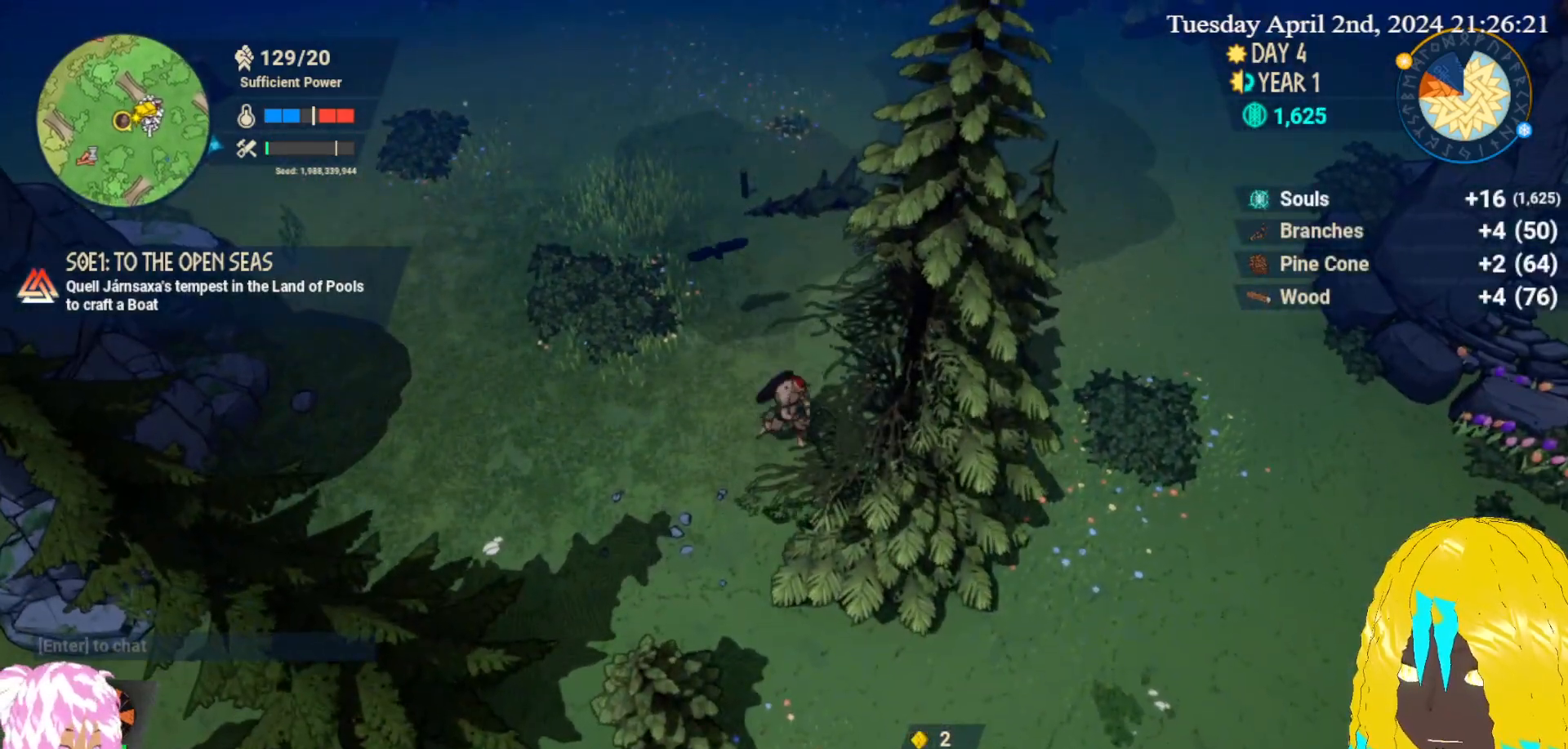
{"buttons": [], "left_stick": "right", "right_stick": "center", "events": [[17, "left_stick", "right"]]}
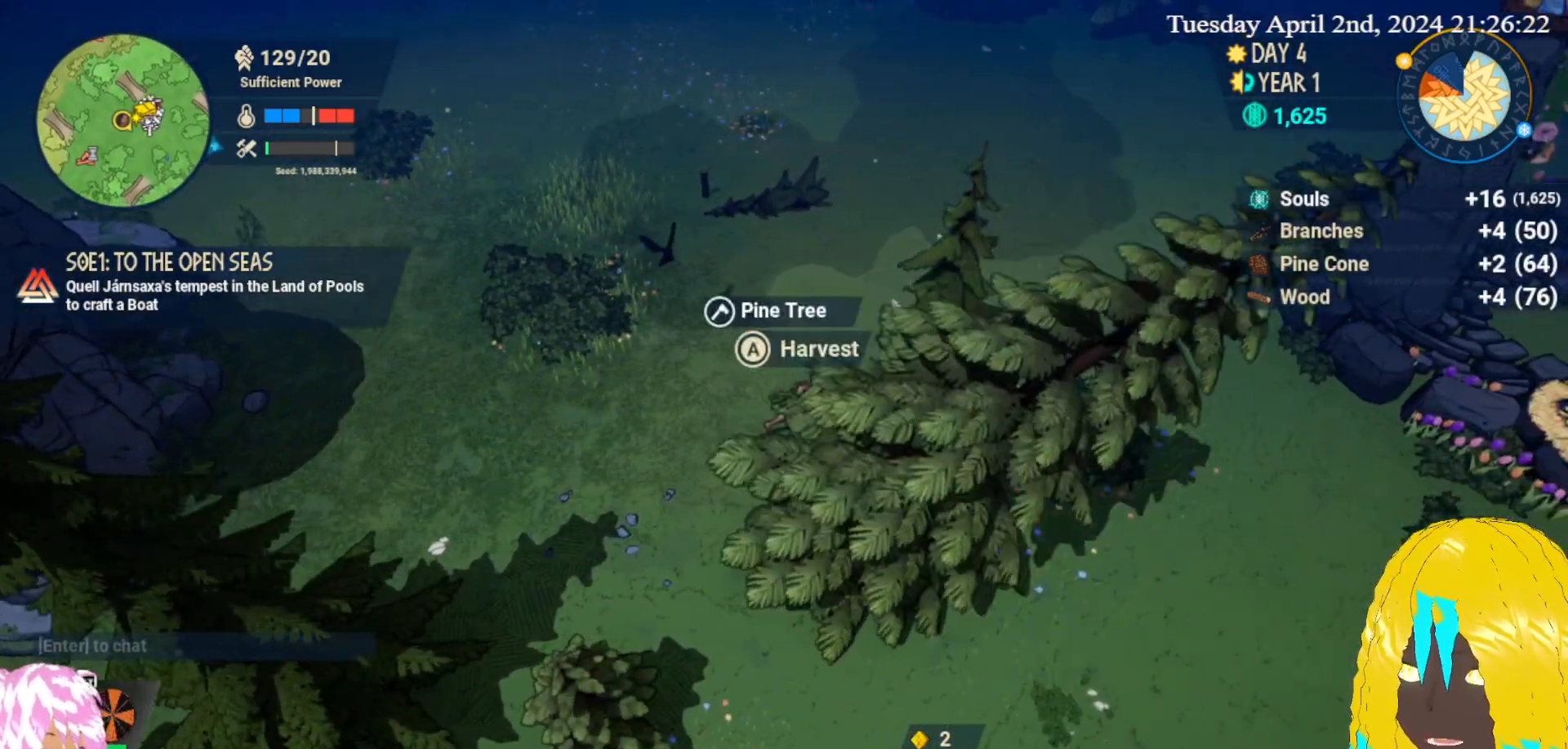
{"buttons": ["CROSS"], "left_stick": "center", "right_stick": "center", "events": [[117, "CROSS", "down"], [133, "left_stick", "up-right"], [250, "CROSS", "up"], [300, "CROSS", "down"], [367, "left_stick", "center"], [417, "CROSS", "up"], [467, "CROSS", "down"]]}
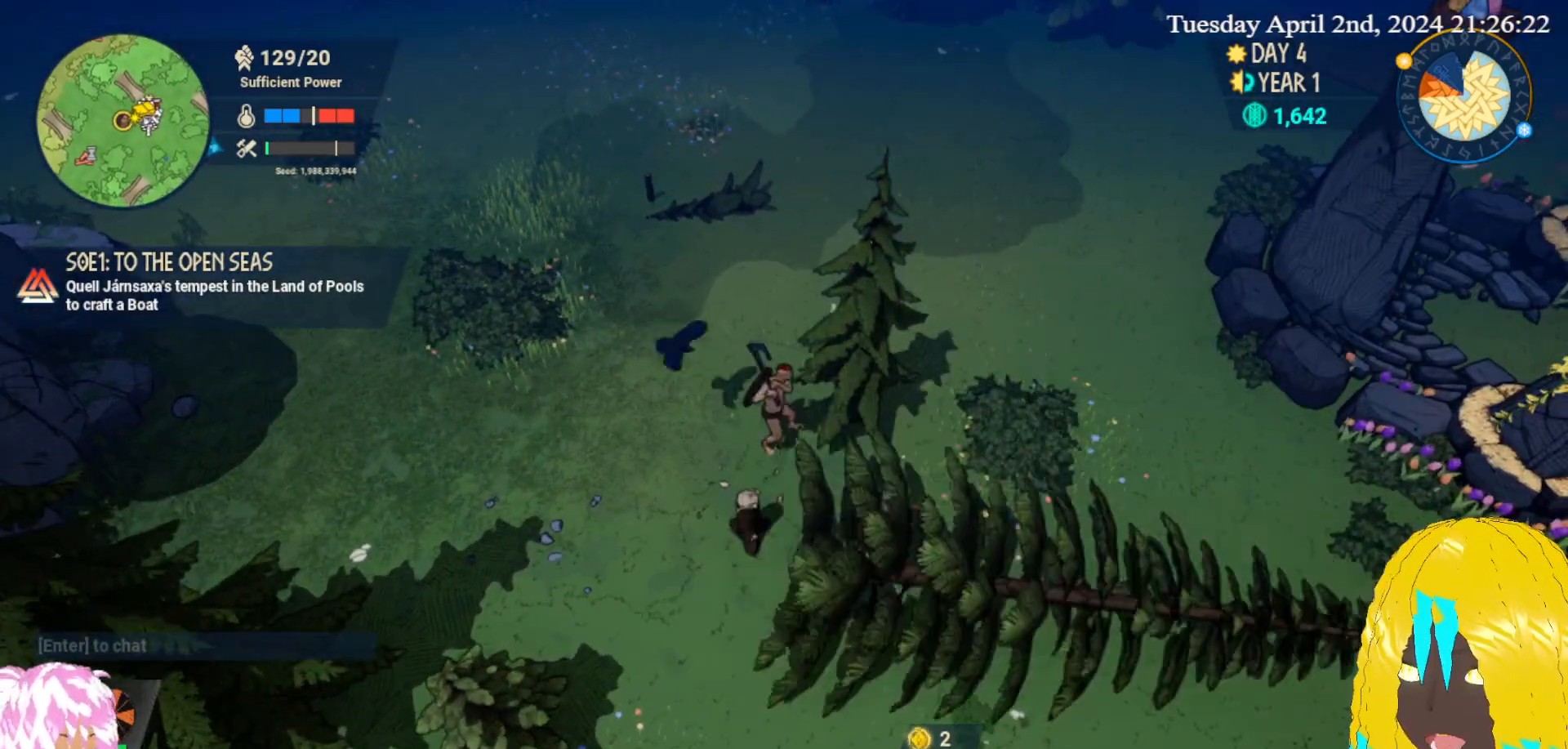
{"buttons": [], "left_stick": "down-left", "right_stick": "center", "events": [[83, "CROSS", "up"], [383, "left_stick", "down-left"]]}
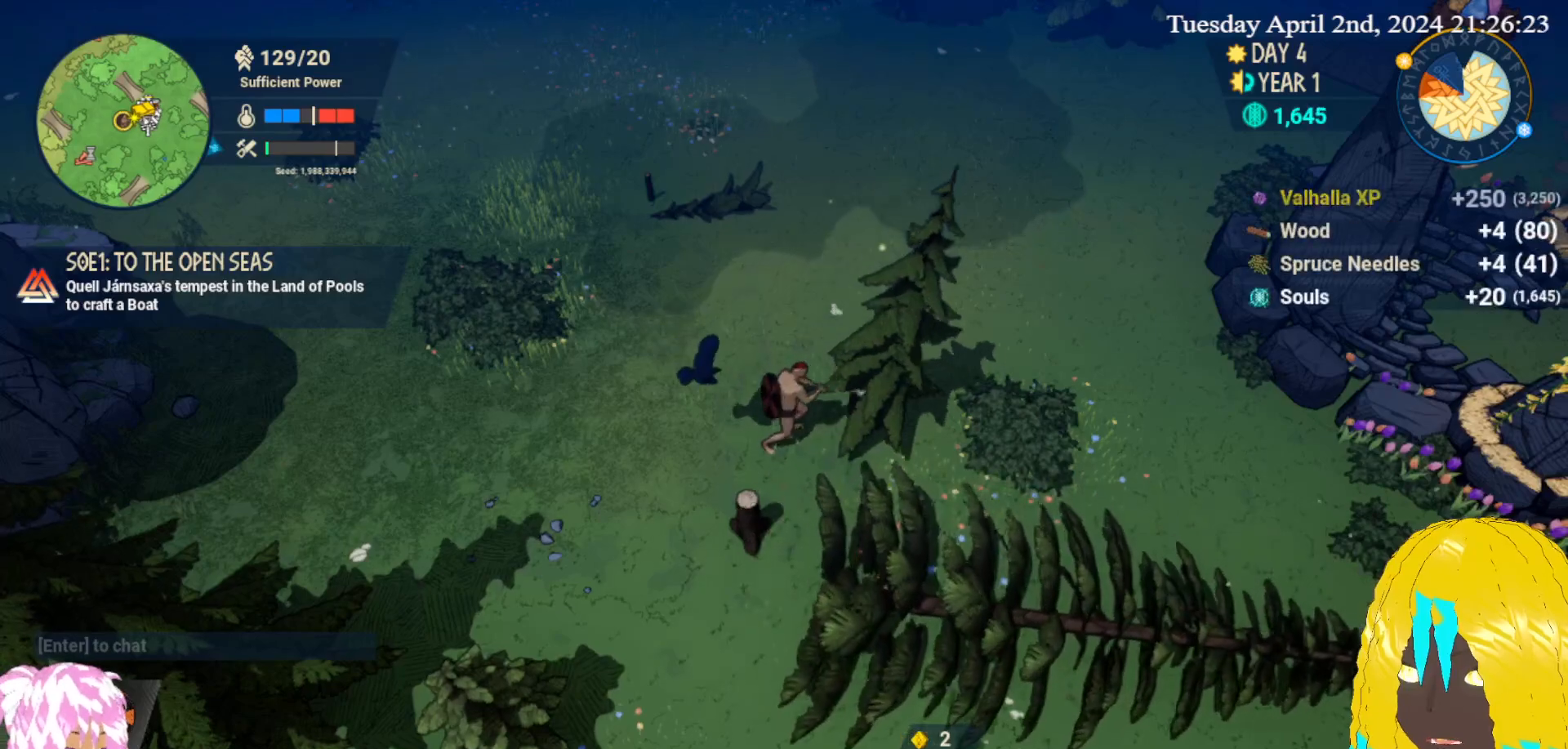
{"buttons": [], "left_stick": "down-left", "right_stick": "center", "events": []}
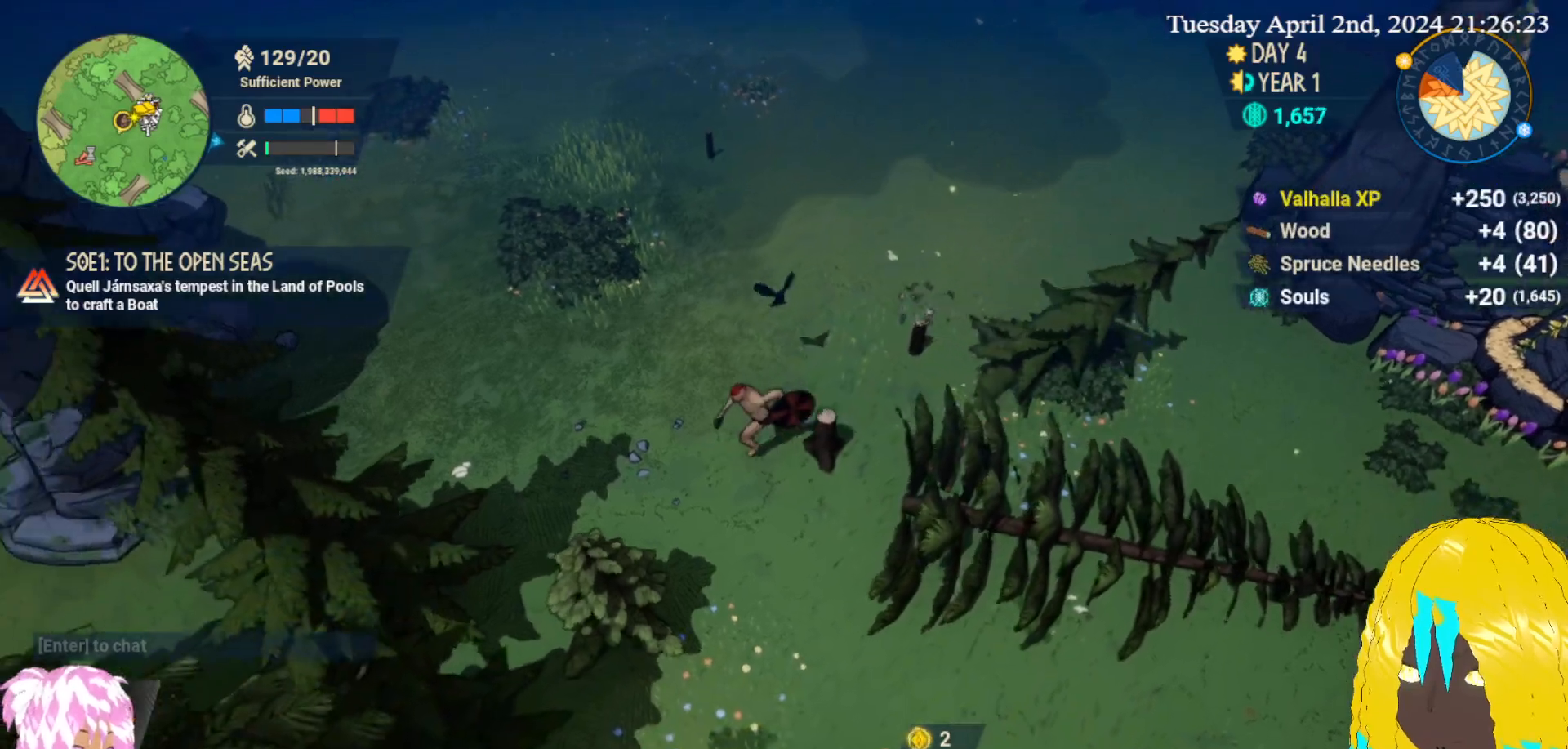
{"buttons": [], "left_stick": "down-left", "right_stick": "center", "events": [[350, "CROSS", "down"], [450, "CROSS", "up"]]}
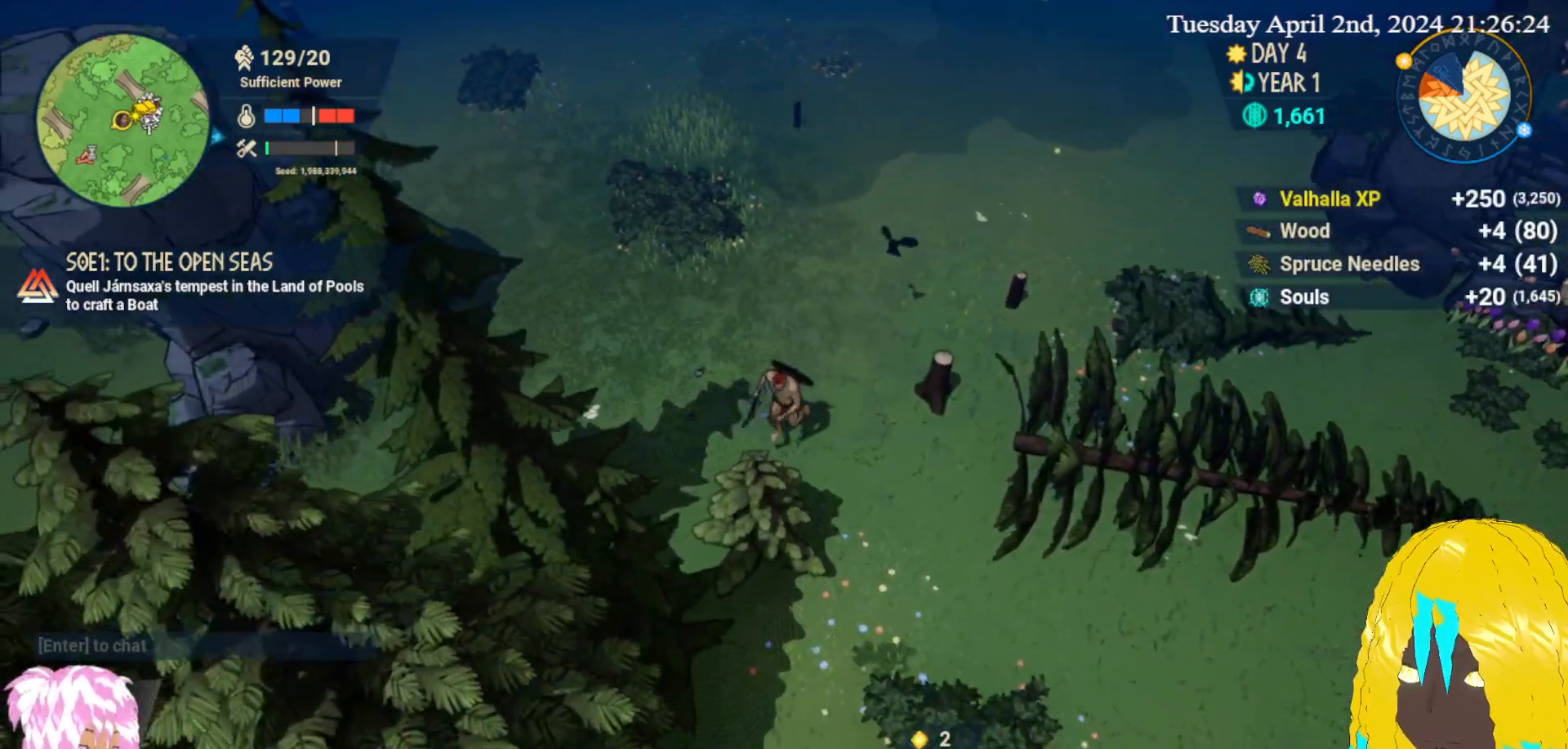
{"buttons": [], "left_stick": "down-left", "right_stick": "center", "events": [[33, "CROSS", "down"], [133, "CROSS", "up"], [200, "CROSS", "down"], [317, "left_stick", "center"], [333, "CROSS", "up"], [500, "left_stick", "down-left"]]}
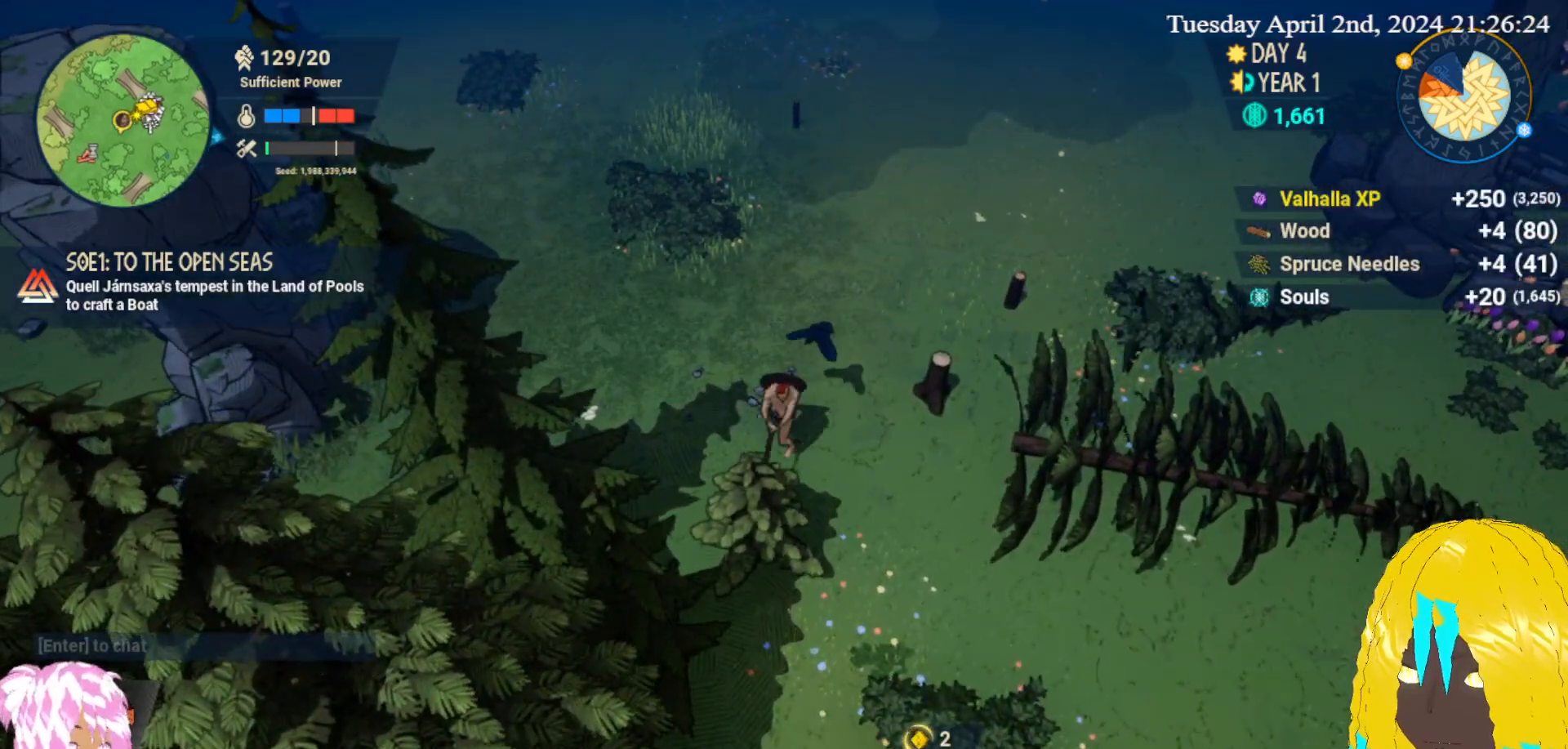
{"buttons": [], "left_stick": "down-left", "right_stick": "center", "events": []}
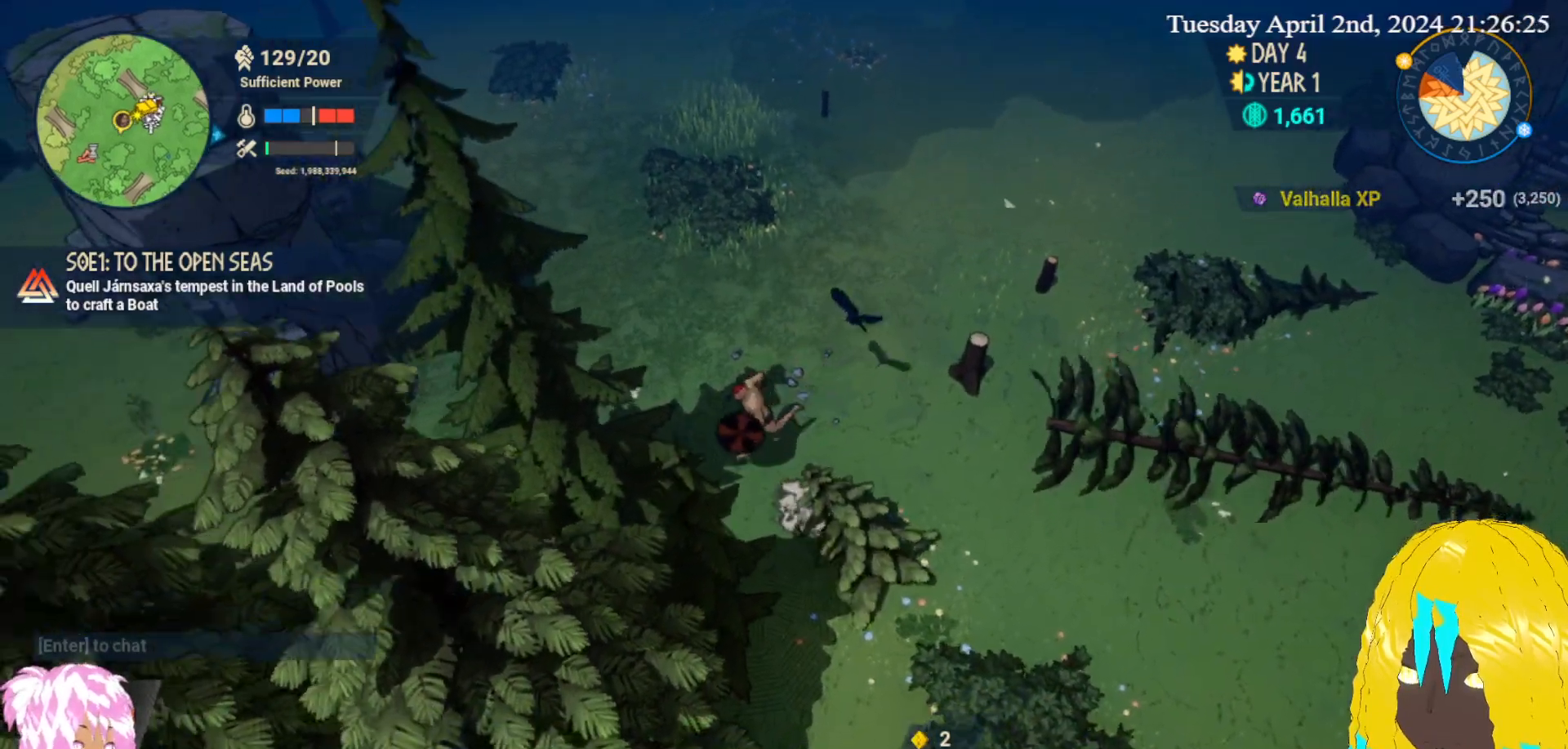
{"buttons": ["CROSS"], "left_stick": "center", "right_stick": "center", "events": [[50, "CROSS", "down"], [183, "CROSS", "up"], [217, "left_stick", "center"], [250, "CROSS", "down"], [350, "CROSS", "up"], [417, "CROSS", "down"]]}
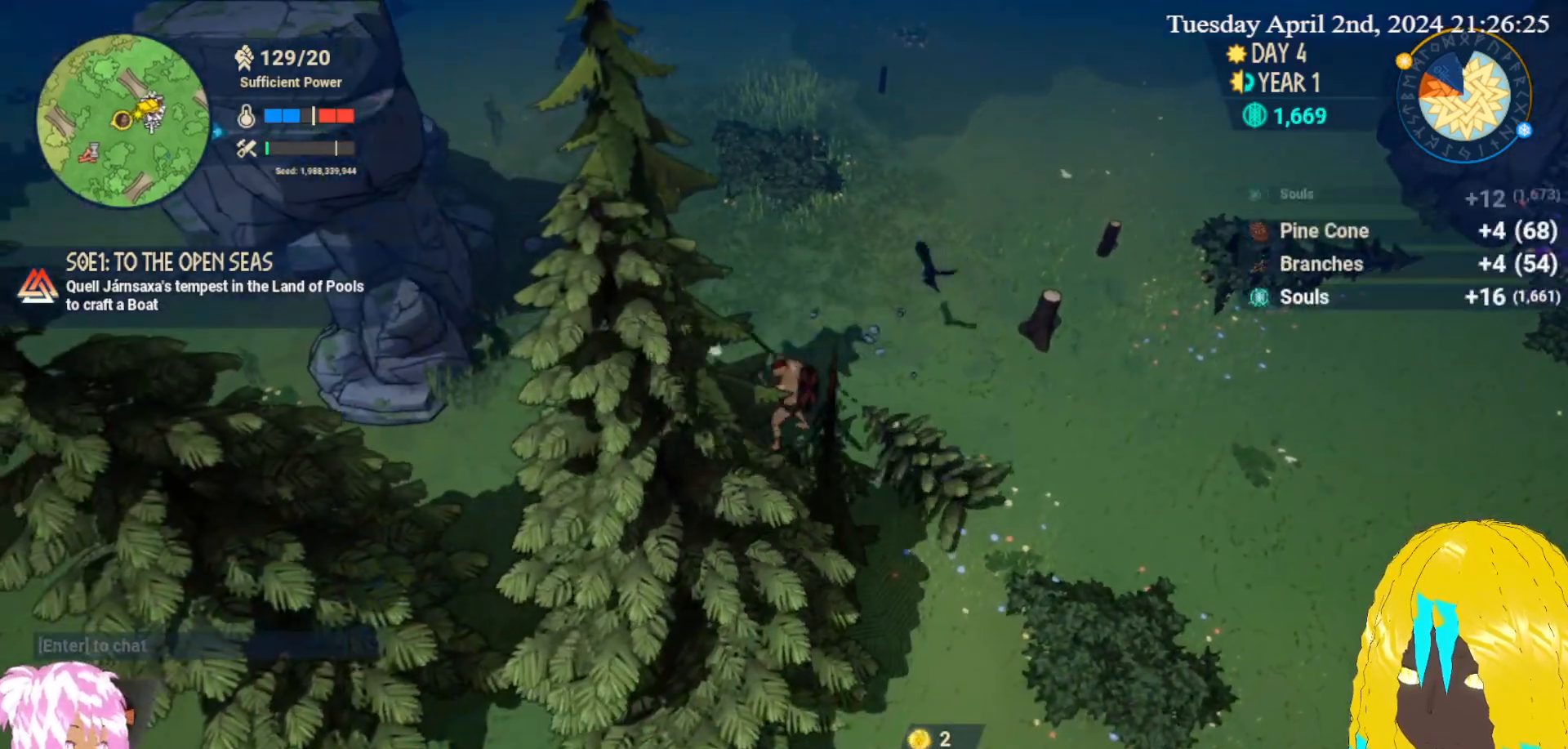
{"buttons": [], "left_stick": "down-left", "right_stick": "center", "events": [[17, "CROSS", "up"], [67, "CROSS", "down"], [167, "CROSS", "up"], [183, "left_stick", "down-left"]]}
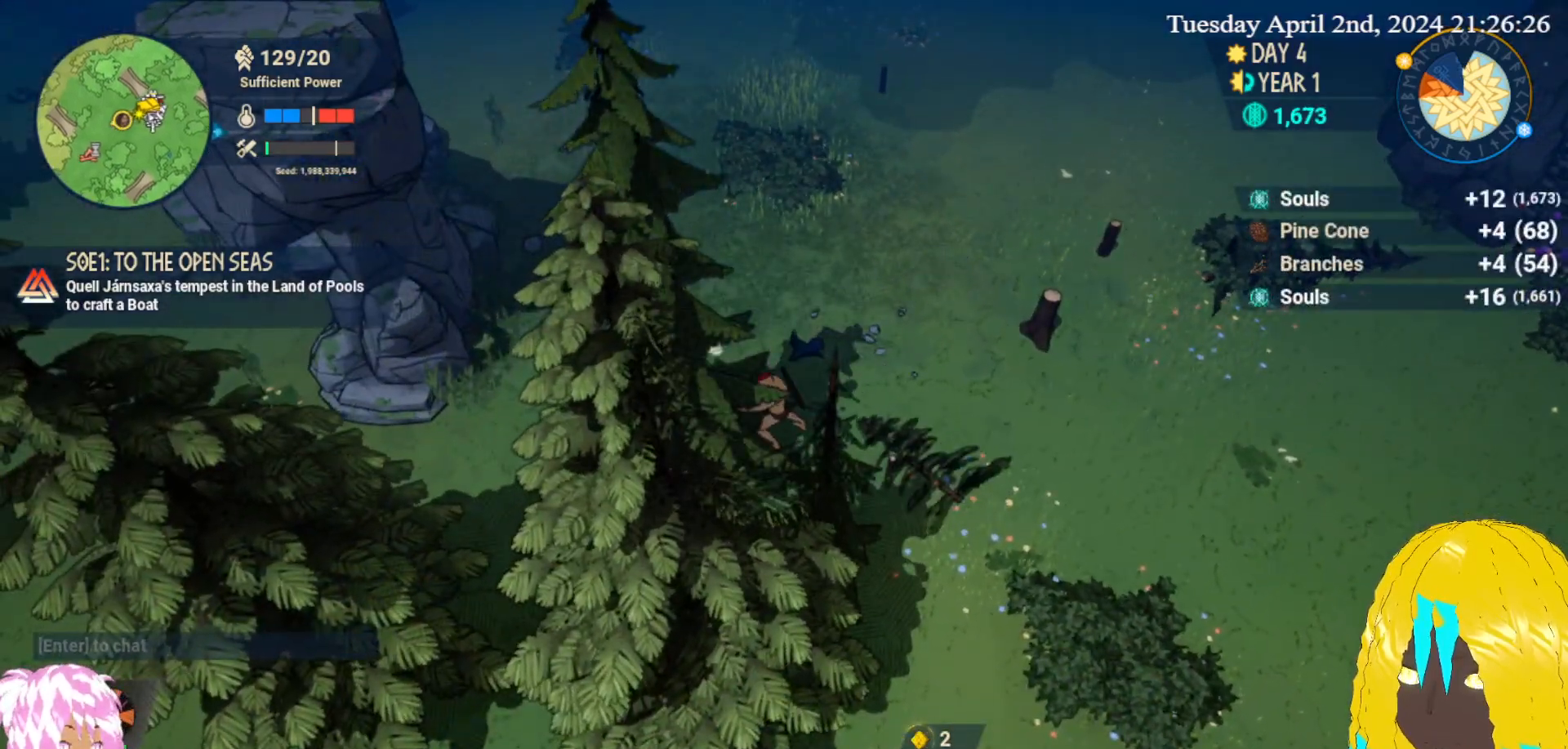
{"buttons": ["CROSS"], "left_stick": "down", "right_stick": "center", "events": [[233, "left_stick", "down"], [450, "CROSS", "down"]]}
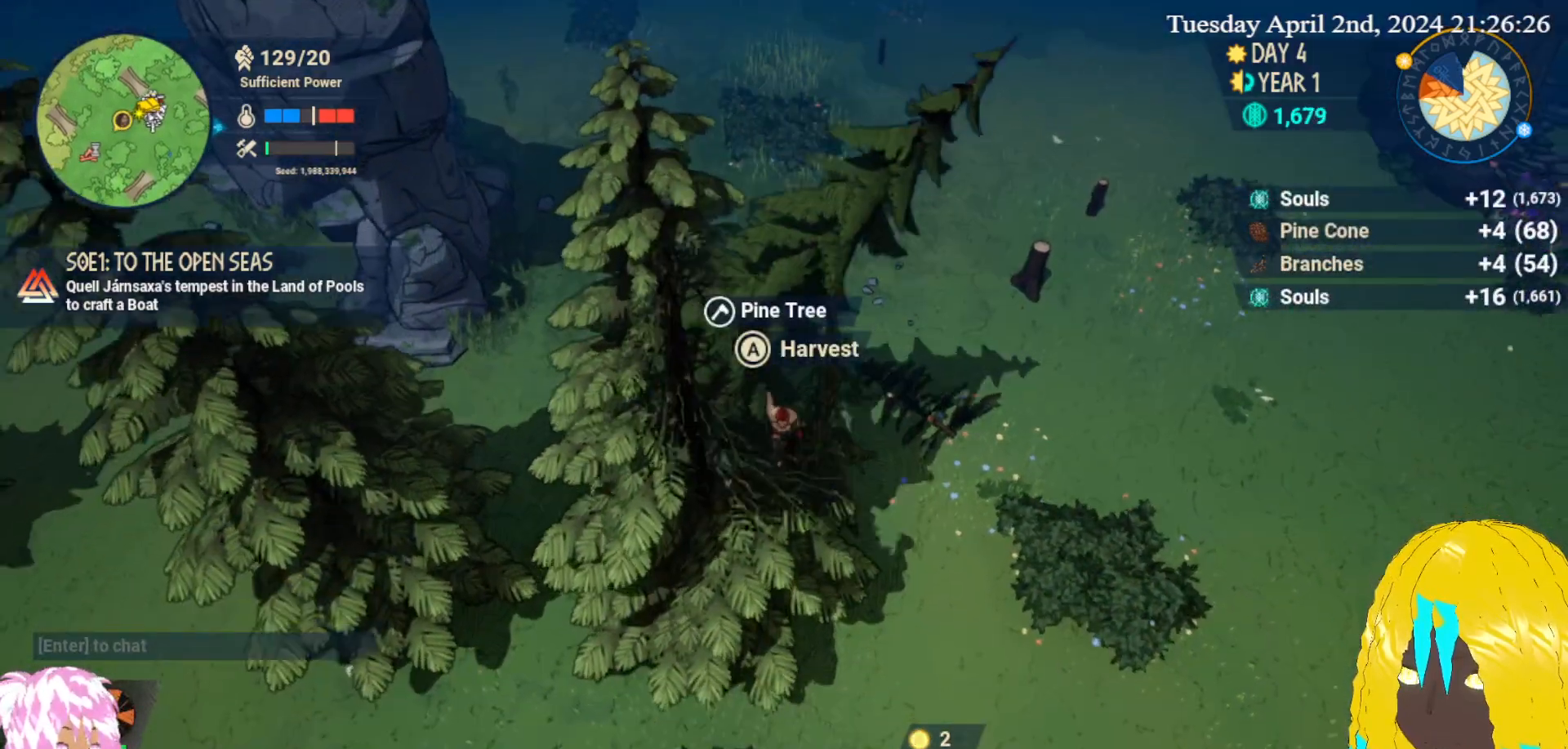
{"buttons": ["CROSS"], "left_stick": "center", "right_stick": "center", "events": [[50, "CROSS", "up"], [117, "CROSS", "down"], [200, "left_stick", "center"], [217, "CROSS", "up"], [283, "CROSS", "down"], [383, "CROSS", "up"], [433, "CROSS", "down"]]}
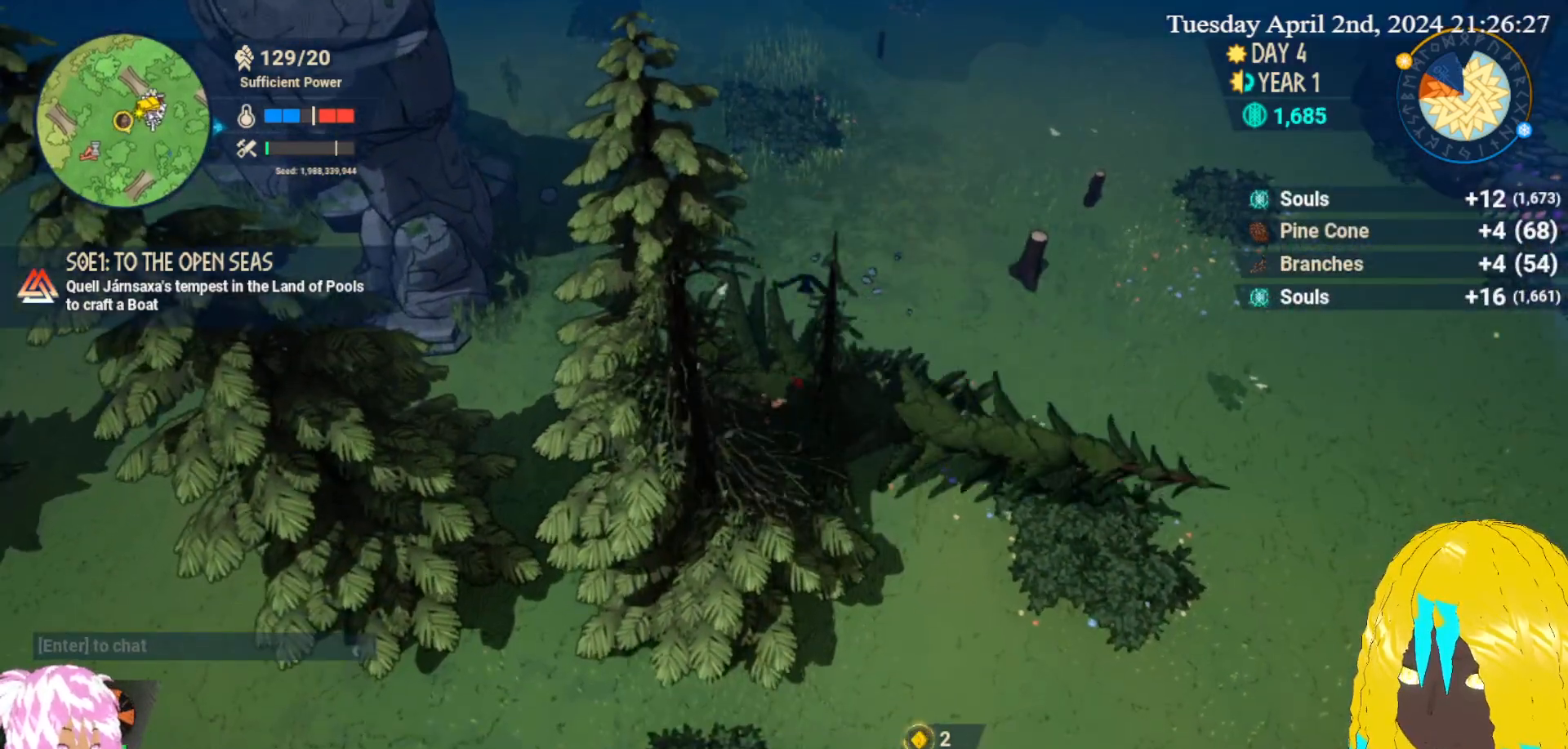
{"buttons": [], "left_stick": "center", "right_stick": "center", "events": [[50, "CROSS", "up"]]}
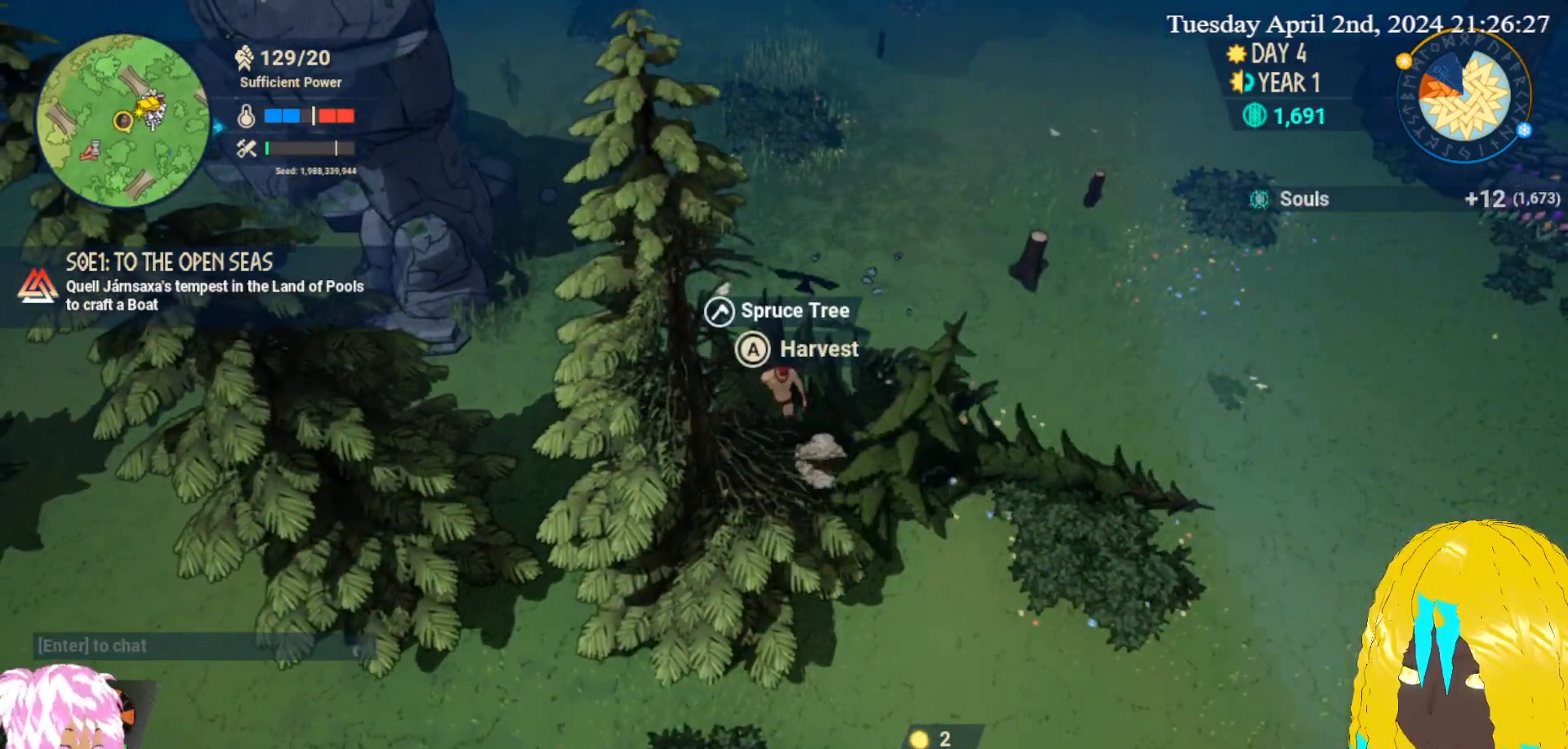
{"buttons": ["CROSS"], "left_stick": "center", "right_stick": "center", "events": [[100, "left_stick", "down-left"], [133, "CROSS", "down"], [250, "CROSS", "up"], [250, "left_stick", "center"], [300, "CROSS", "down"], [417, "CROSS", "up"], [483, "CROSS", "down"]]}
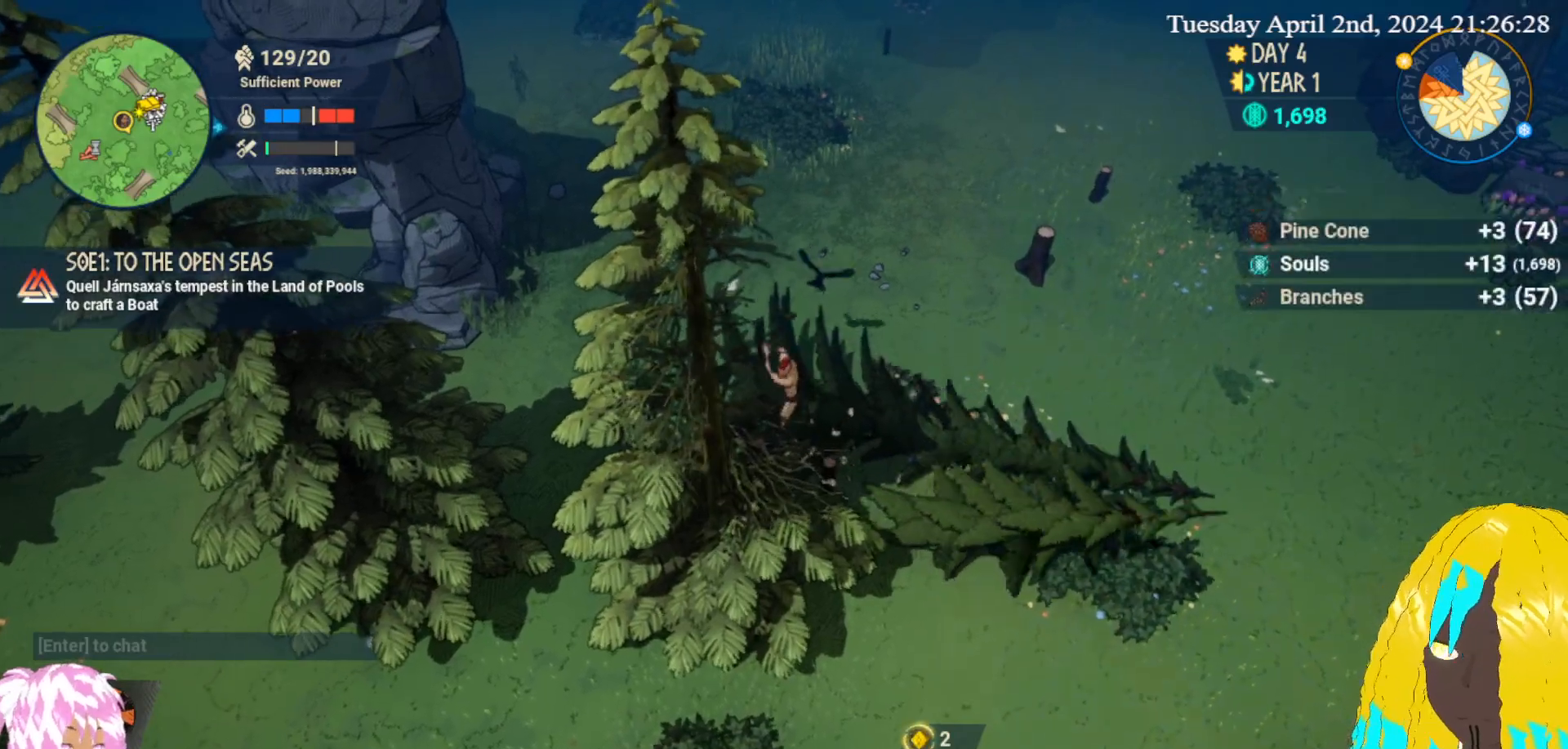
{"buttons": [], "left_stick": "center", "right_stick": "center", "events": [[83, "CROSS", "up"], [167, "CROSS", "down"], [267, "CROSS", "up"], [350, "CROSS", "down"], [450, "CROSS", "up"]]}
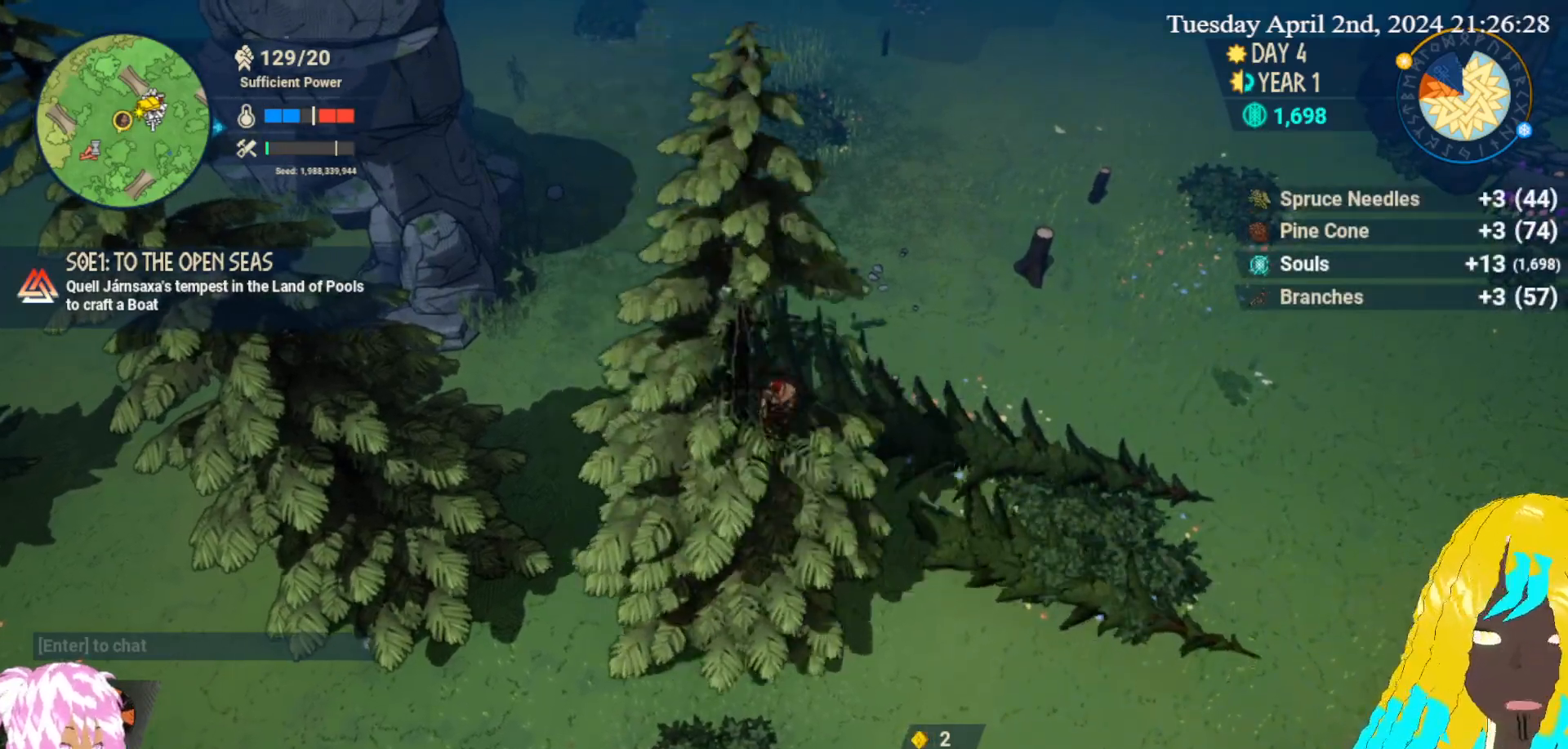
{"buttons": [], "left_stick": "center", "right_stick": "center", "events": [[33, "CROSS", "down"], [133, "CROSS", "up"]]}
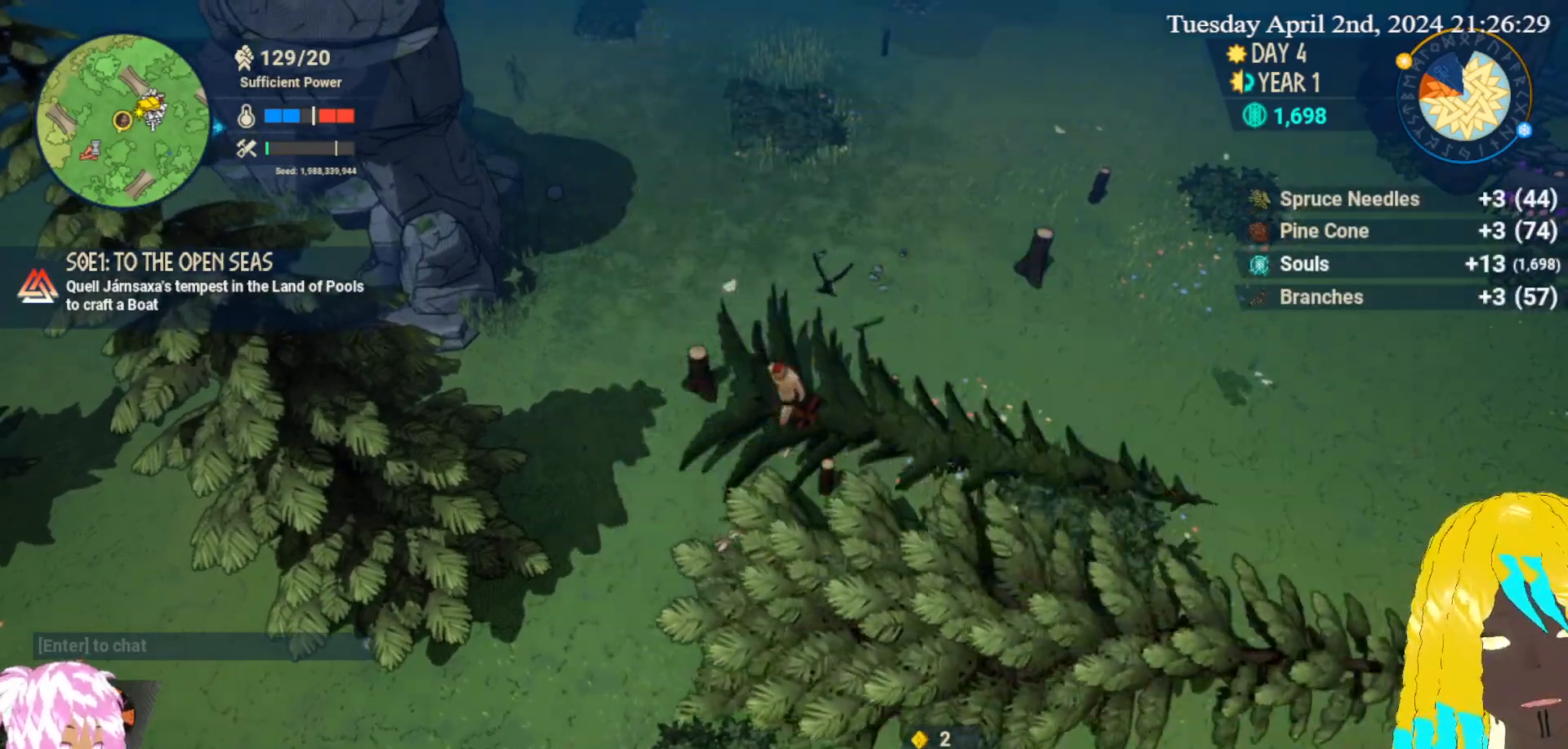
{"buttons": [], "left_stick": "center", "right_stick": "center", "events": []}
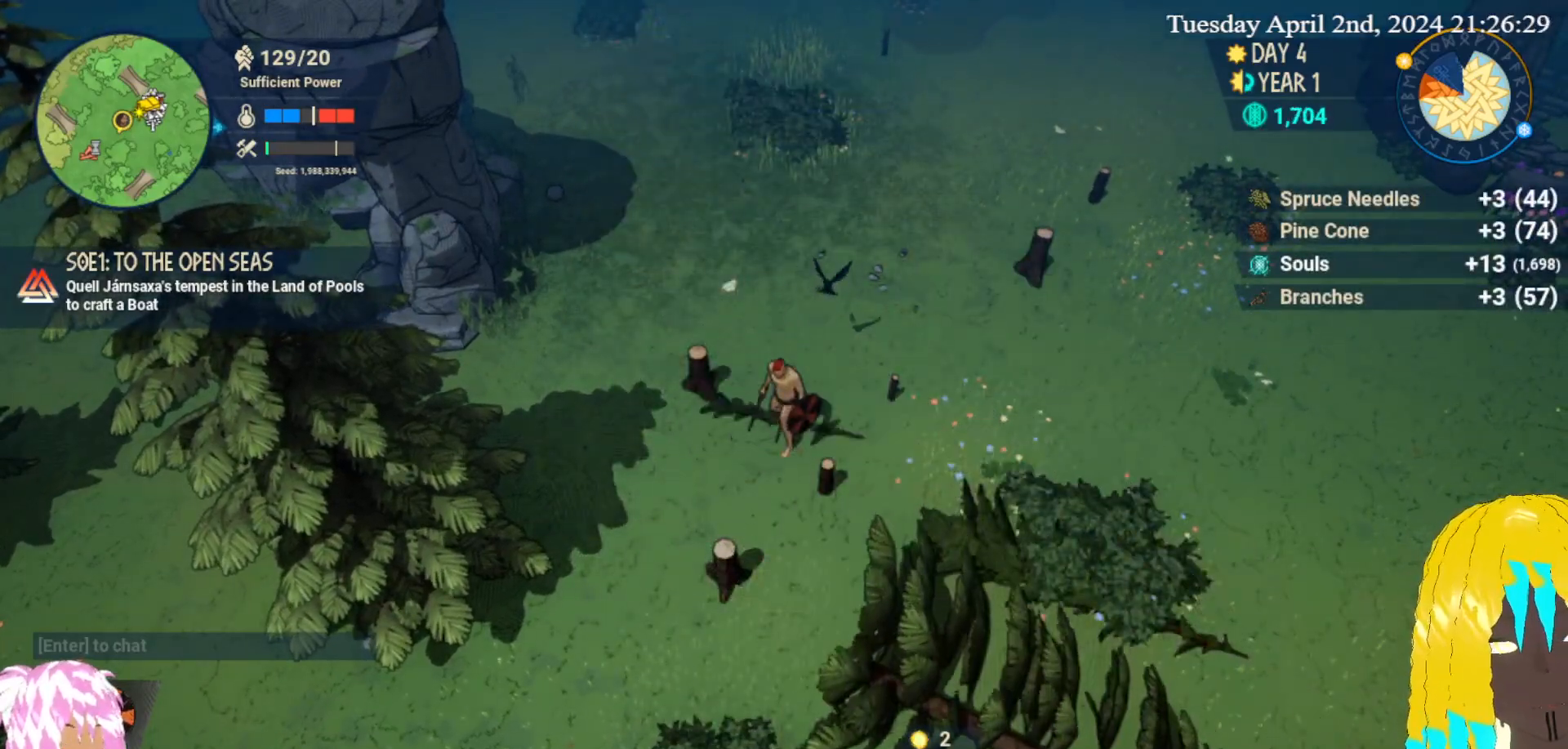
{"buttons": [], "left_stick": "center", "right_stick": "center", "events": []}
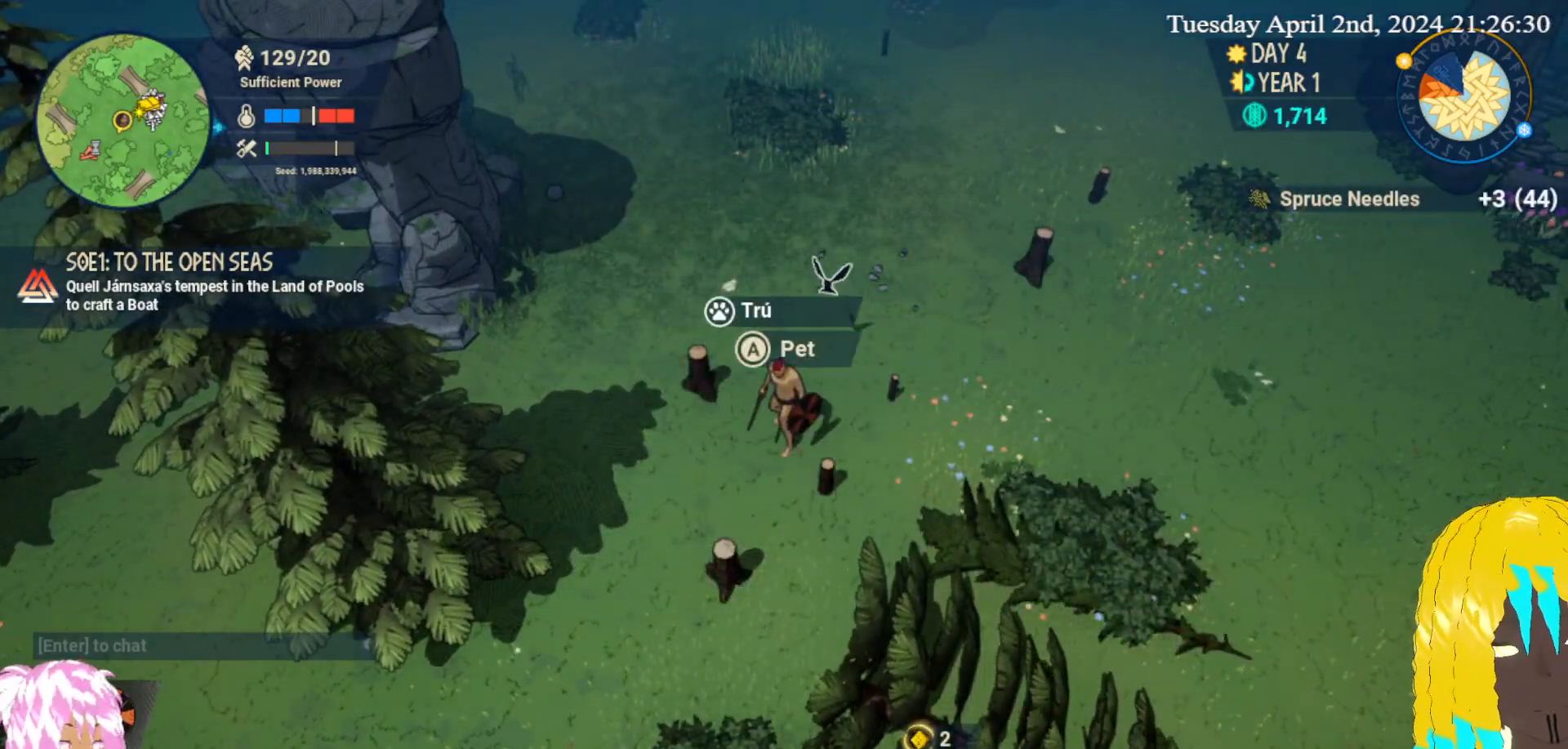
{"buttons": [], "left_stick": "left", "right_stick": "center", "events": [[367, "left_stick", "left"]]}
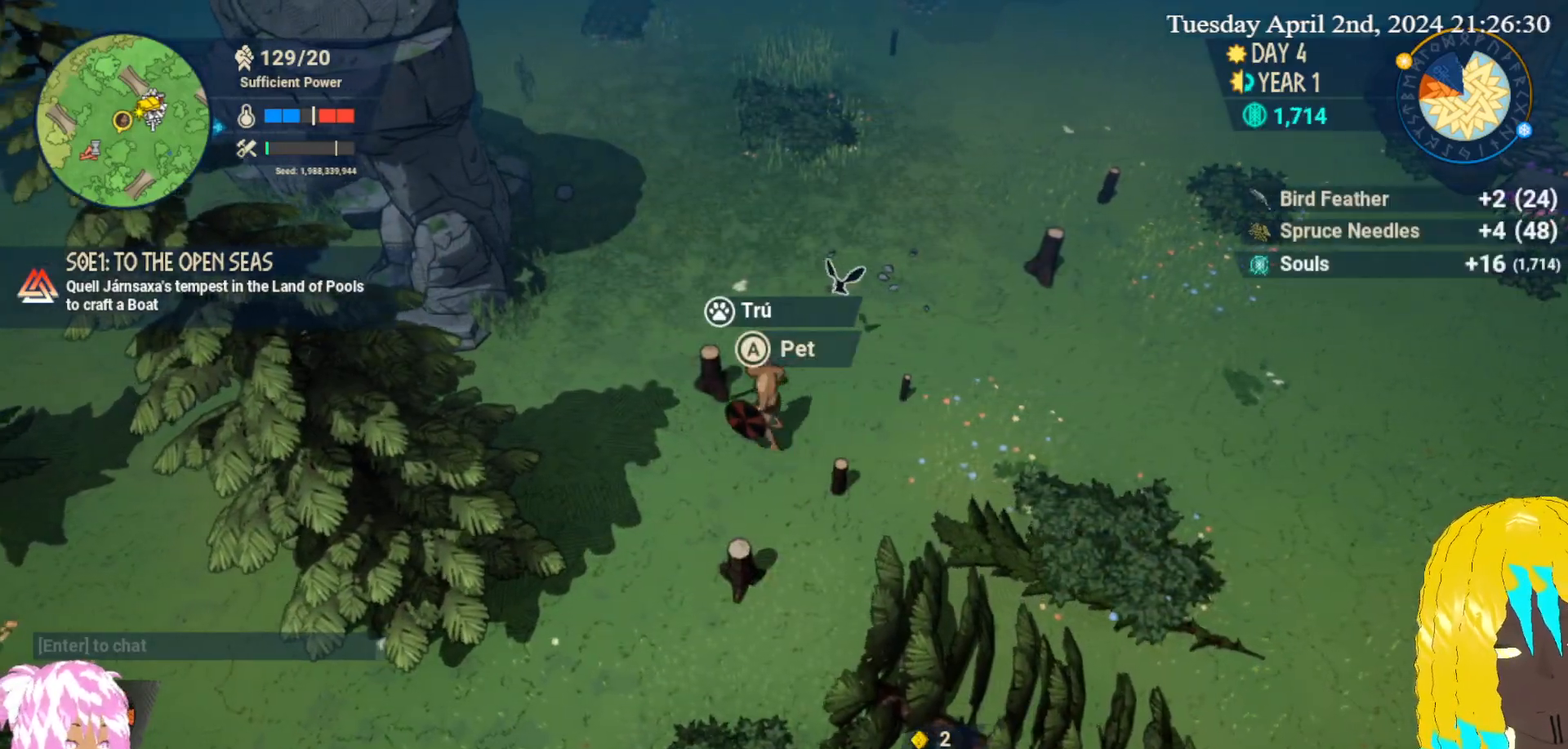
{"buttons": ["CROSS"], "left_stick": "down", "right_stick": "center", "events": [[33, "CROSS", "down"], [33, "left_stick", "down-left"], [183, "CROSS", "up"], [233, "left_stick", "center"], [250, "CROSS", "down"], [367, "CROSS", "up"], [433, "CROSS", "down"], [500, "left_stick", "down"]]}
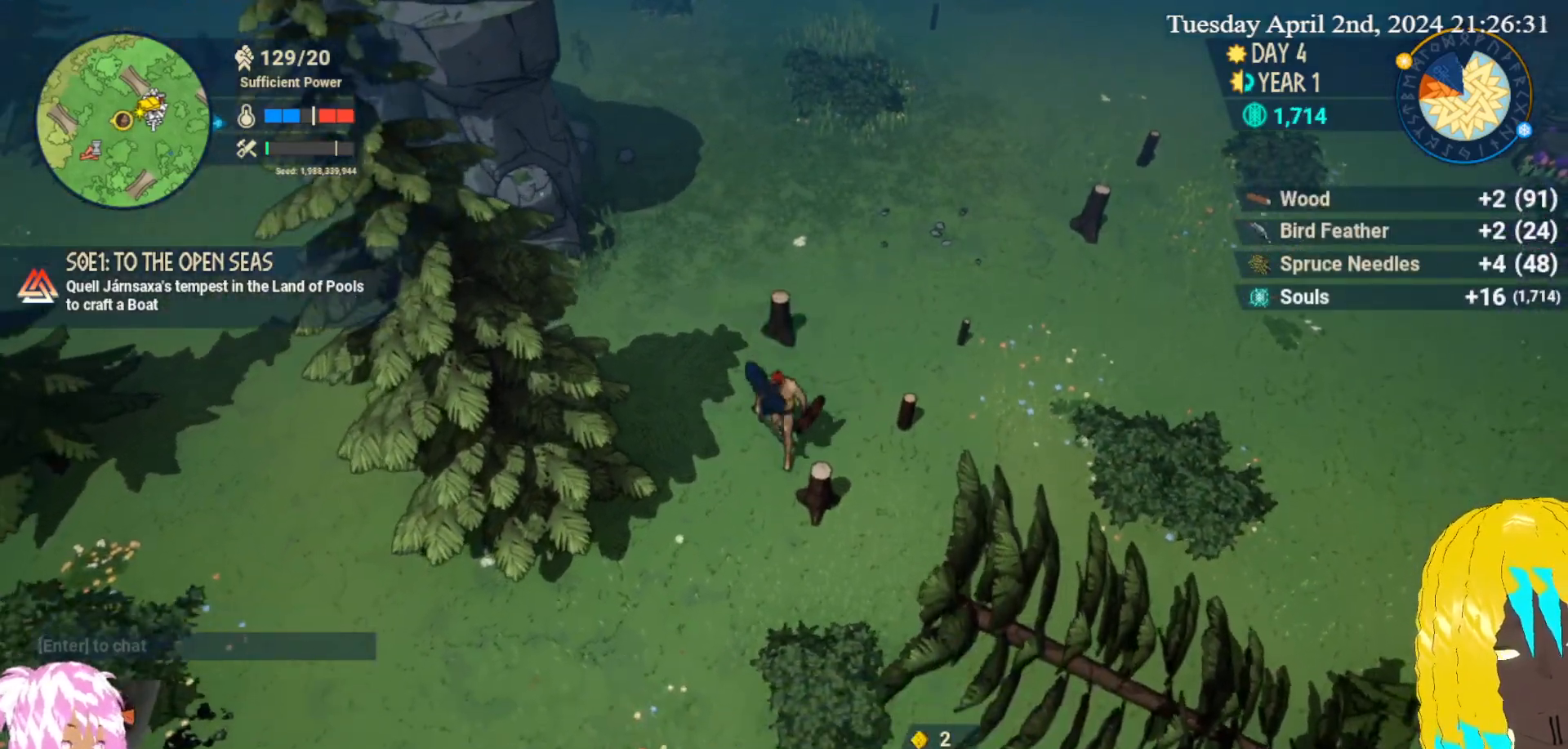
{"buttons": [], "left_stick": "right", "right_stick": "center", "events": [[50, "CROSS", "up"], [117, "CROSS", "down"], [167, "left_stick", "center"], [250, "CROSS", "up"], [317, "CROSS", "down"], [400, "CROSS", "up"], [417, "left_stick", "right"]]}
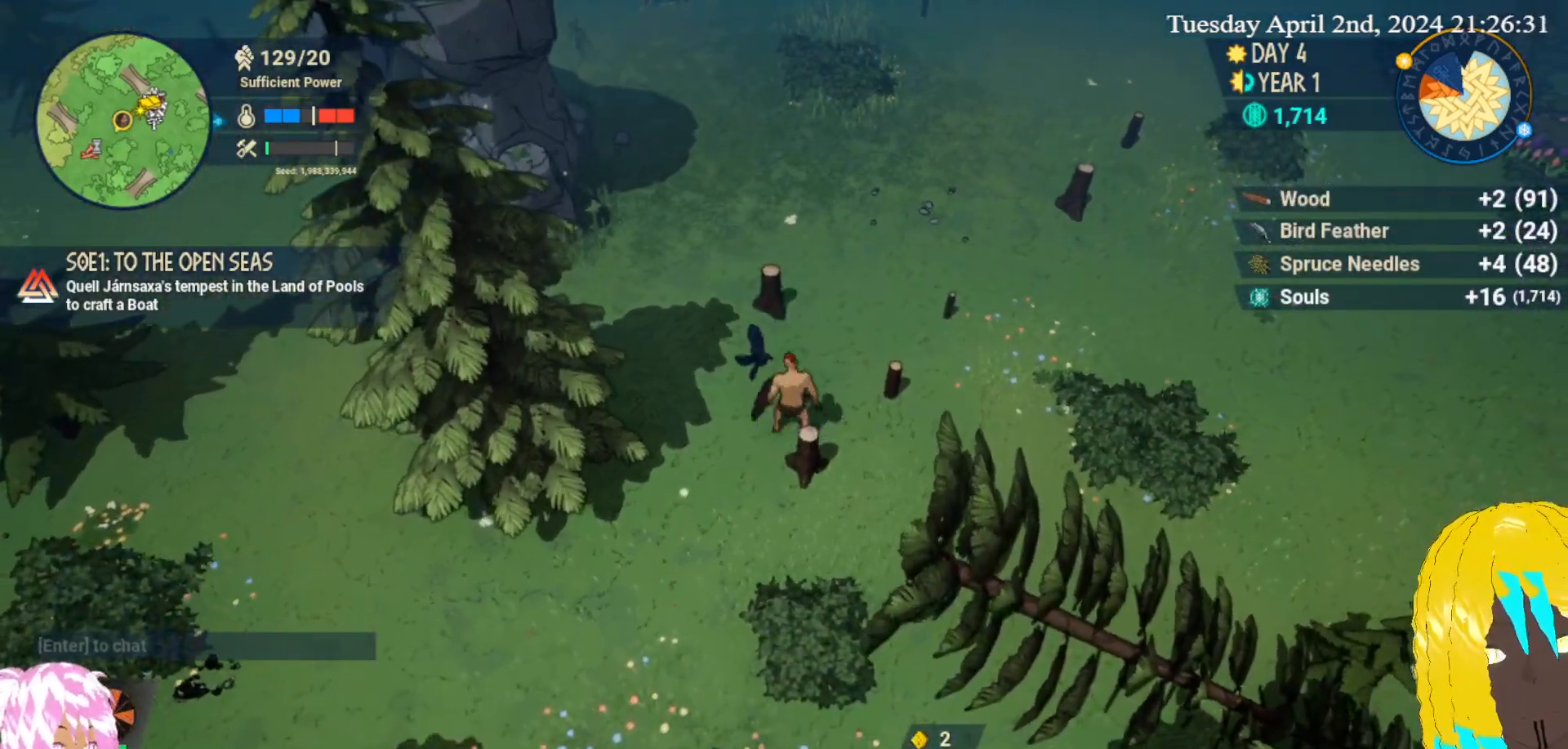
{"buttons": [], "left_stick": "left", "right_stick": "center", "events": [[167, "left_stick", "center"], [250, "CROSS", "down"], [267, "left_stick", "up-left"], [367, "CROSS", "up"], [433, "left_stick", "left"]]}
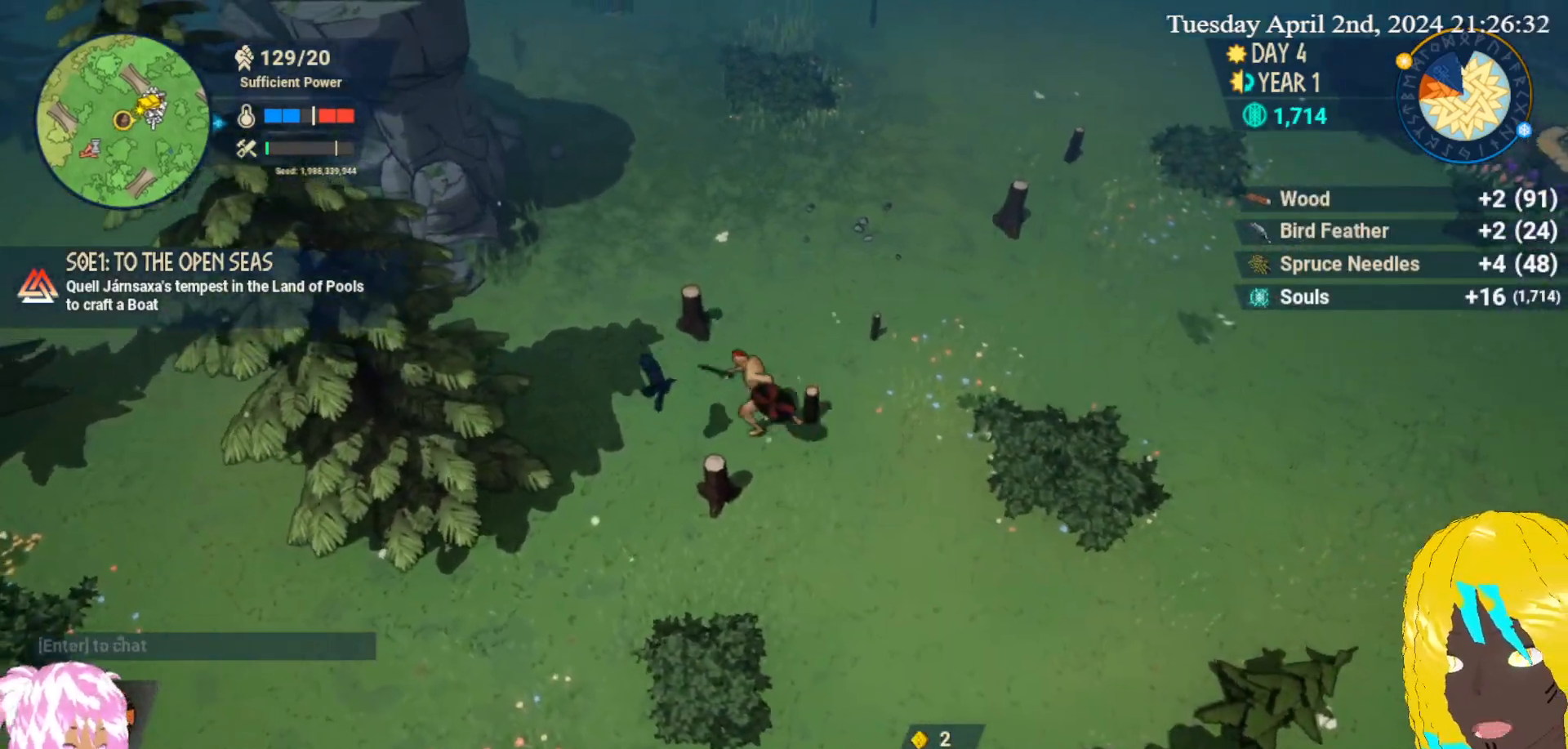
{"buttons": [], "left_stick": "left", "right_stick": "center", "events": [[350, "CROSS", "down"], [467, "CROSS", "up"]]}
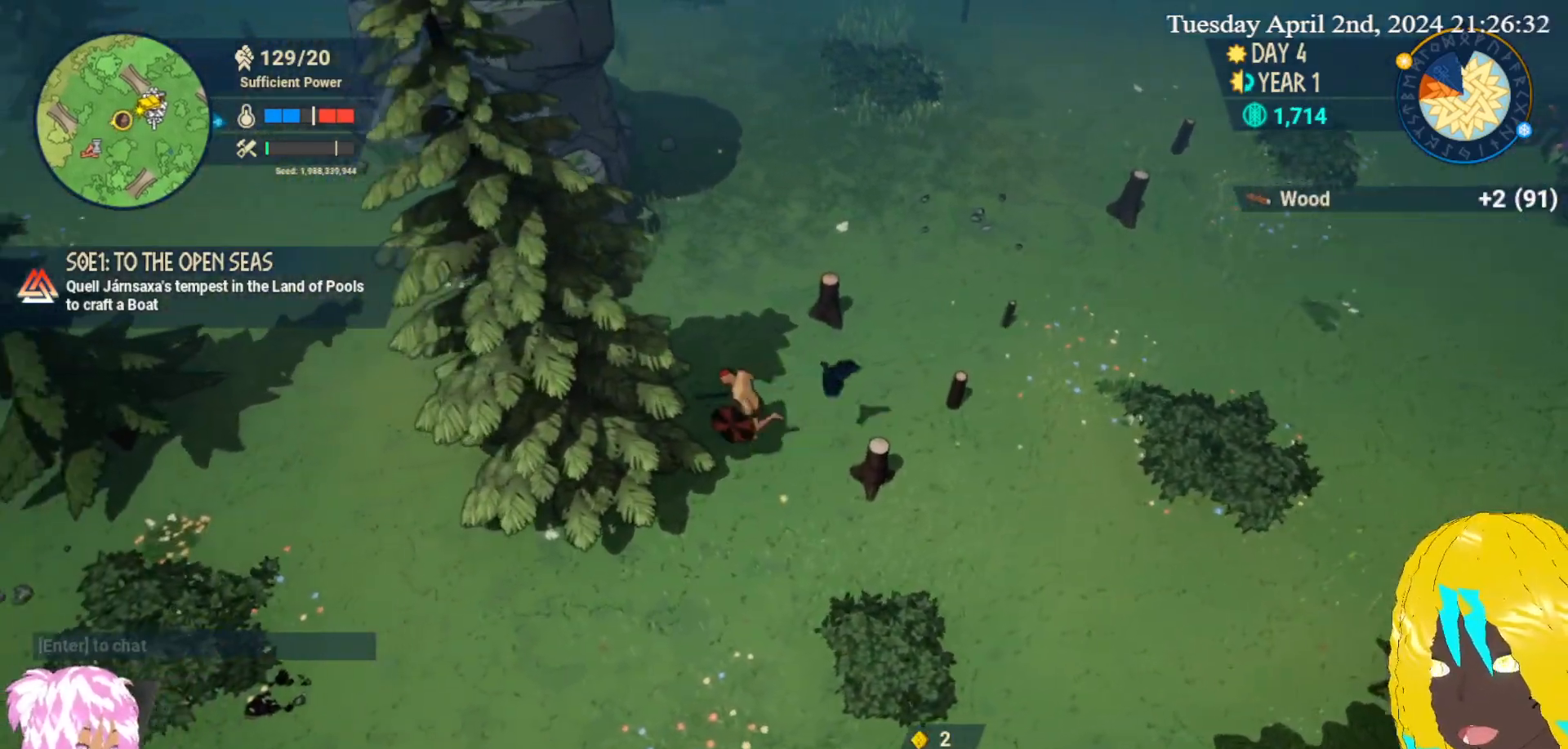
{"buttons": [], "left_stick": "center", "right_stick": "center", "events": [[50, "CROSS", "down"], [117, "left_stick", "center"], [133, "CROSS", "up"], [217, "CROSS", "down"], [300, "CROSS", "up"], [367, "CROSS", "down"], [483, "CROSS", "up"]]}
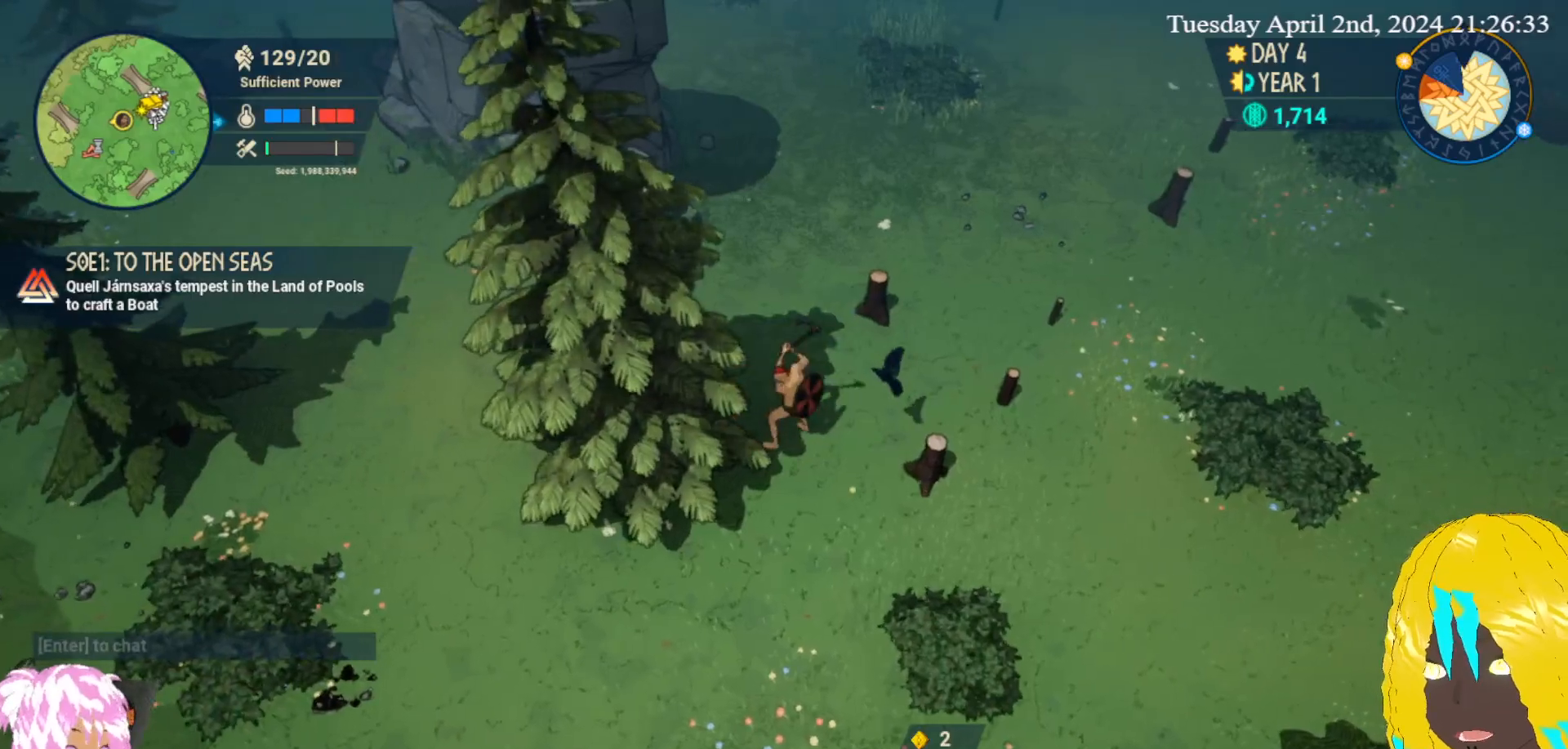
{"buttons": [], "left_stick": "center", "right_stick": "center", "events": []}
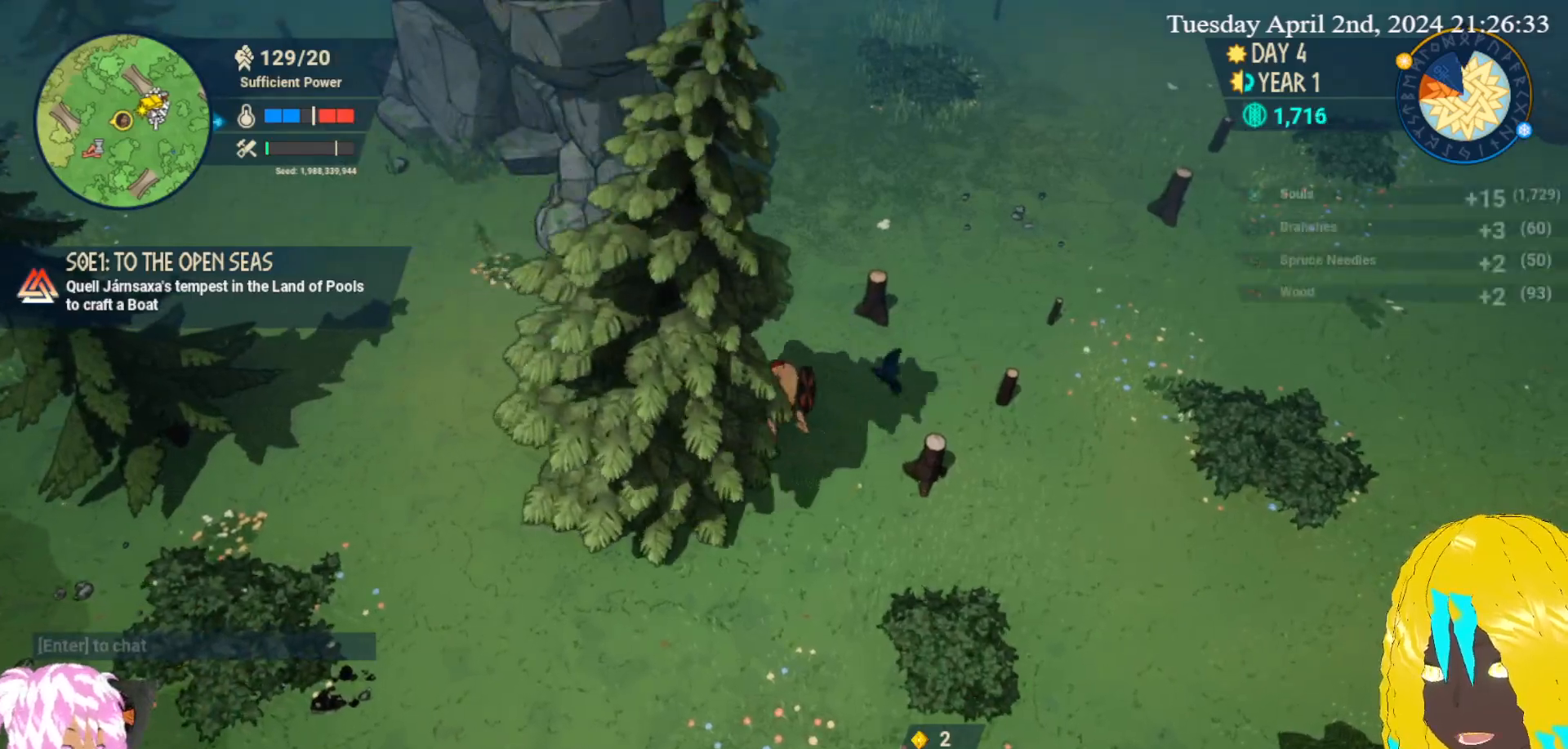
{"buttons": [], "left_stick": "up-right", "right_stick": "center", "events": [[50, "left_stick", "down-left"], [183, "left_stick", "up-left"], [417, "left_stick", "up-right"]]}
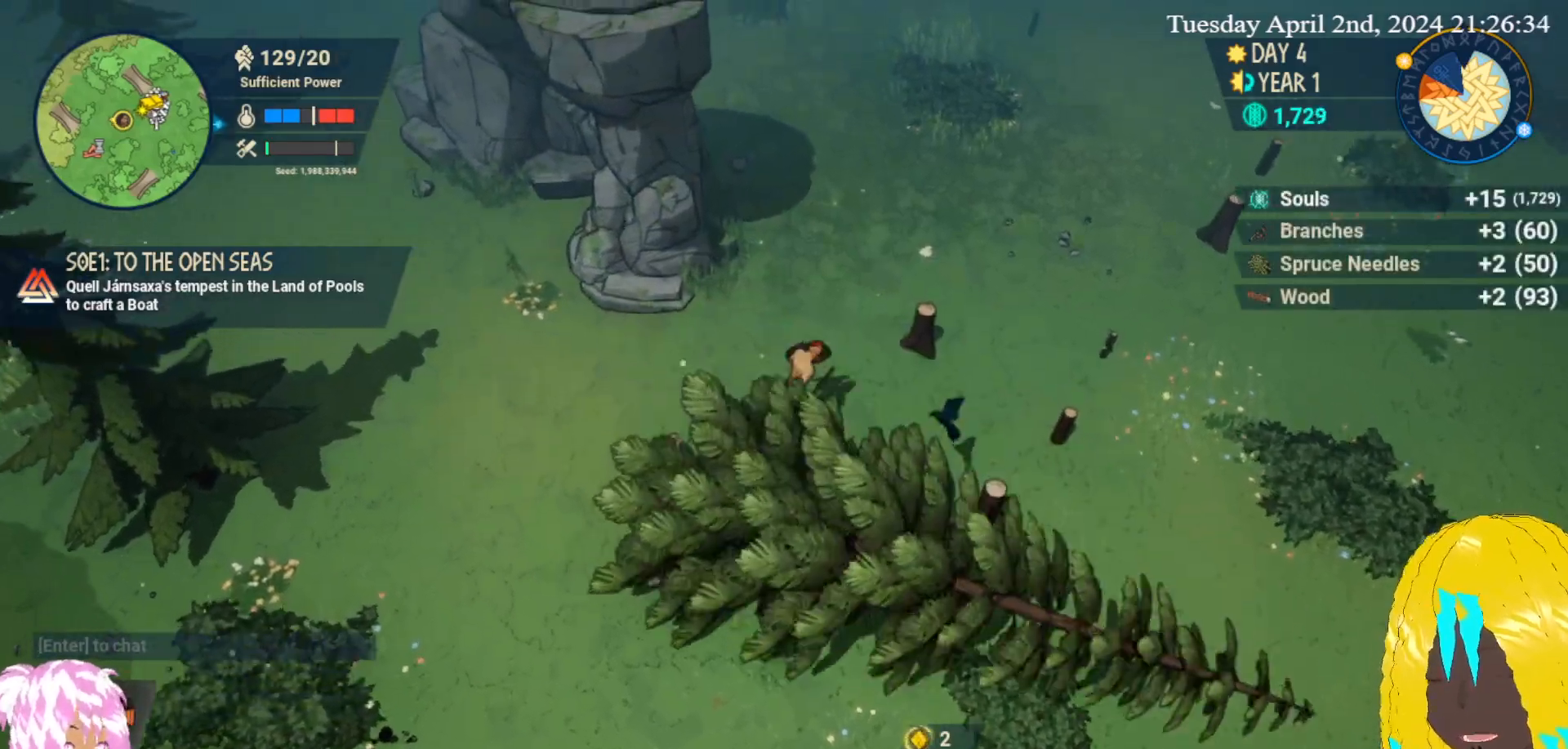
{"buttons": [], "left_stick": "center", "right_stick": "center", "events": [[33, "left_stick", "center"]]}